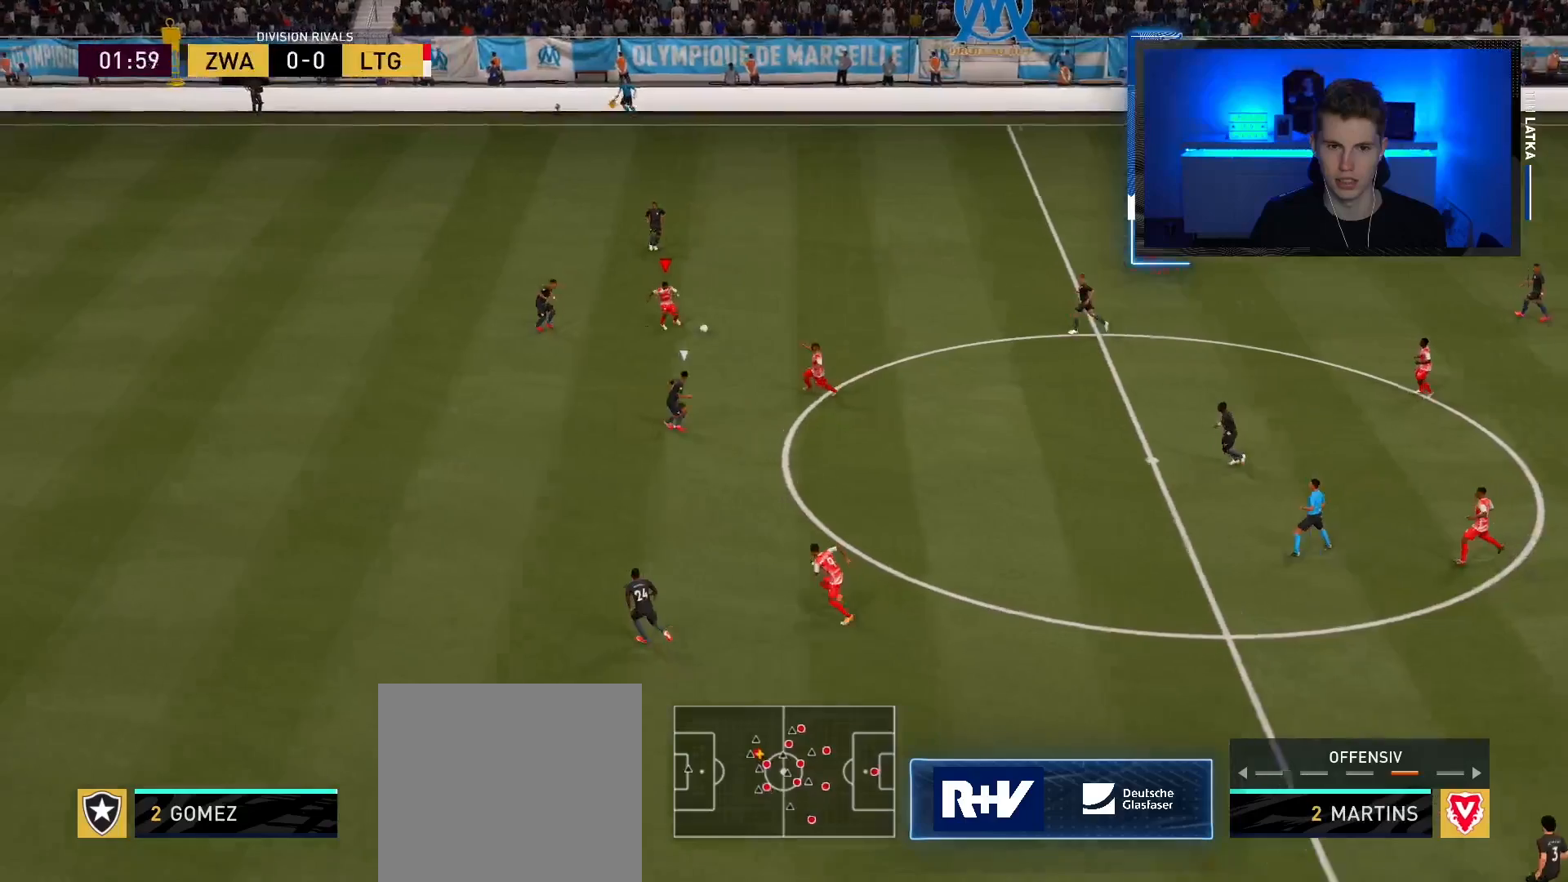
Gameplay with a controller (PlayStation layout); each line is a JSON object with the inputs held at the frame after it. "events" lists button and stick changes between this image and that frame as [ms after this image, input, new state], when the widget could be followed in between.
{"buttons": [], "left_stick": "down", "right_stick": "center", "events": [[67, "left_stick", "left"], [284, "left_stick", "down"]]}
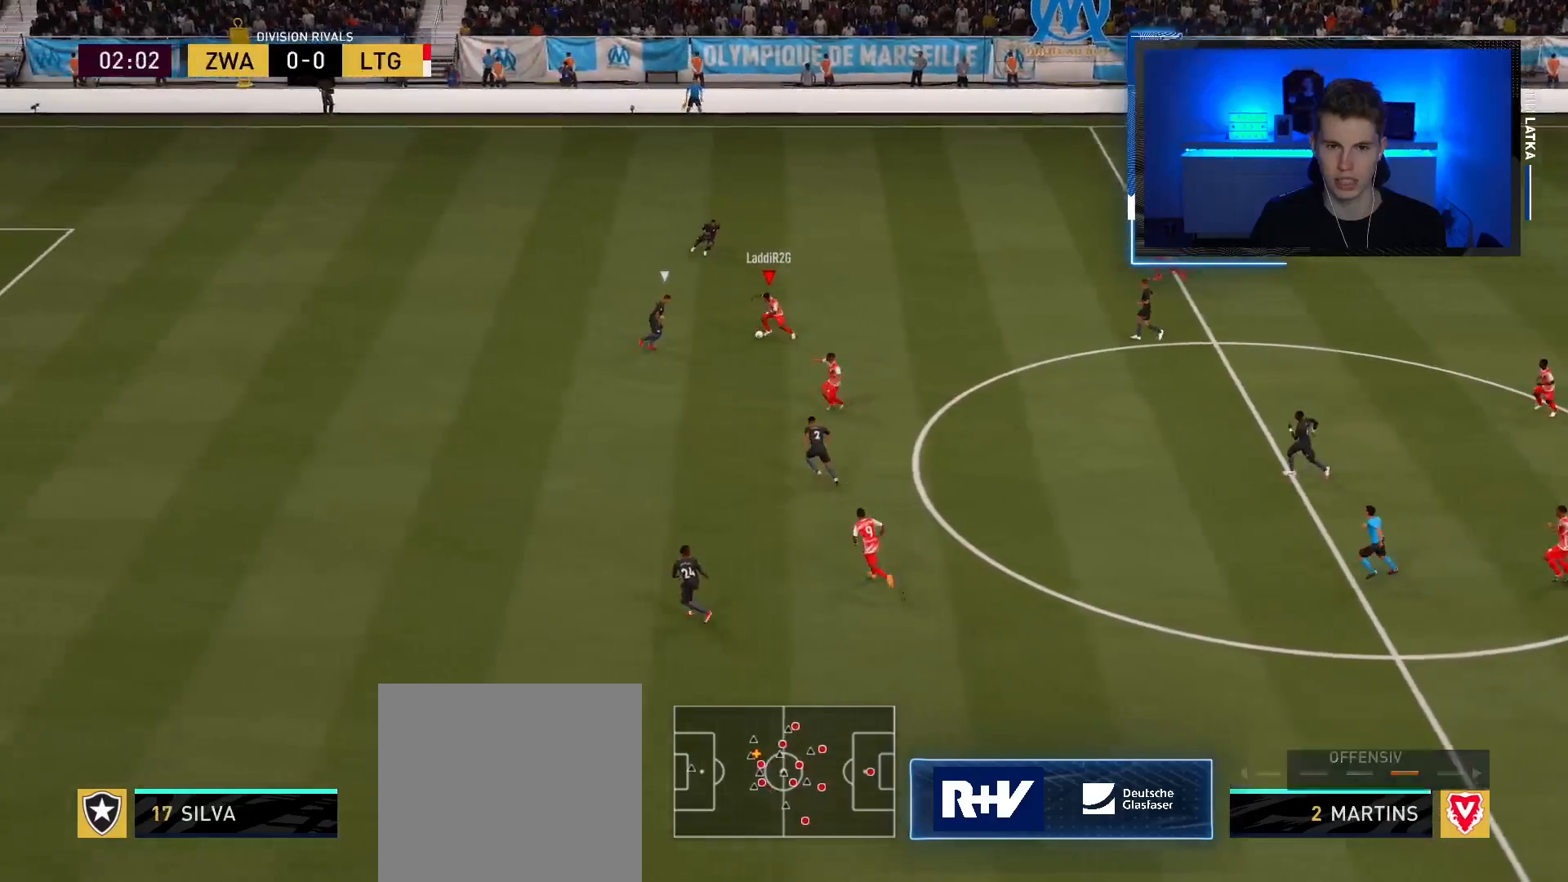
{"buttons": [], "left_stick": "left", "right_stick": "center", "events": [[217, "TRIANGLE", "down"], [284, "left_stick", "down-left"], [384, "left_stick", "left"], [400, "TRIANGLE", "up"]]}
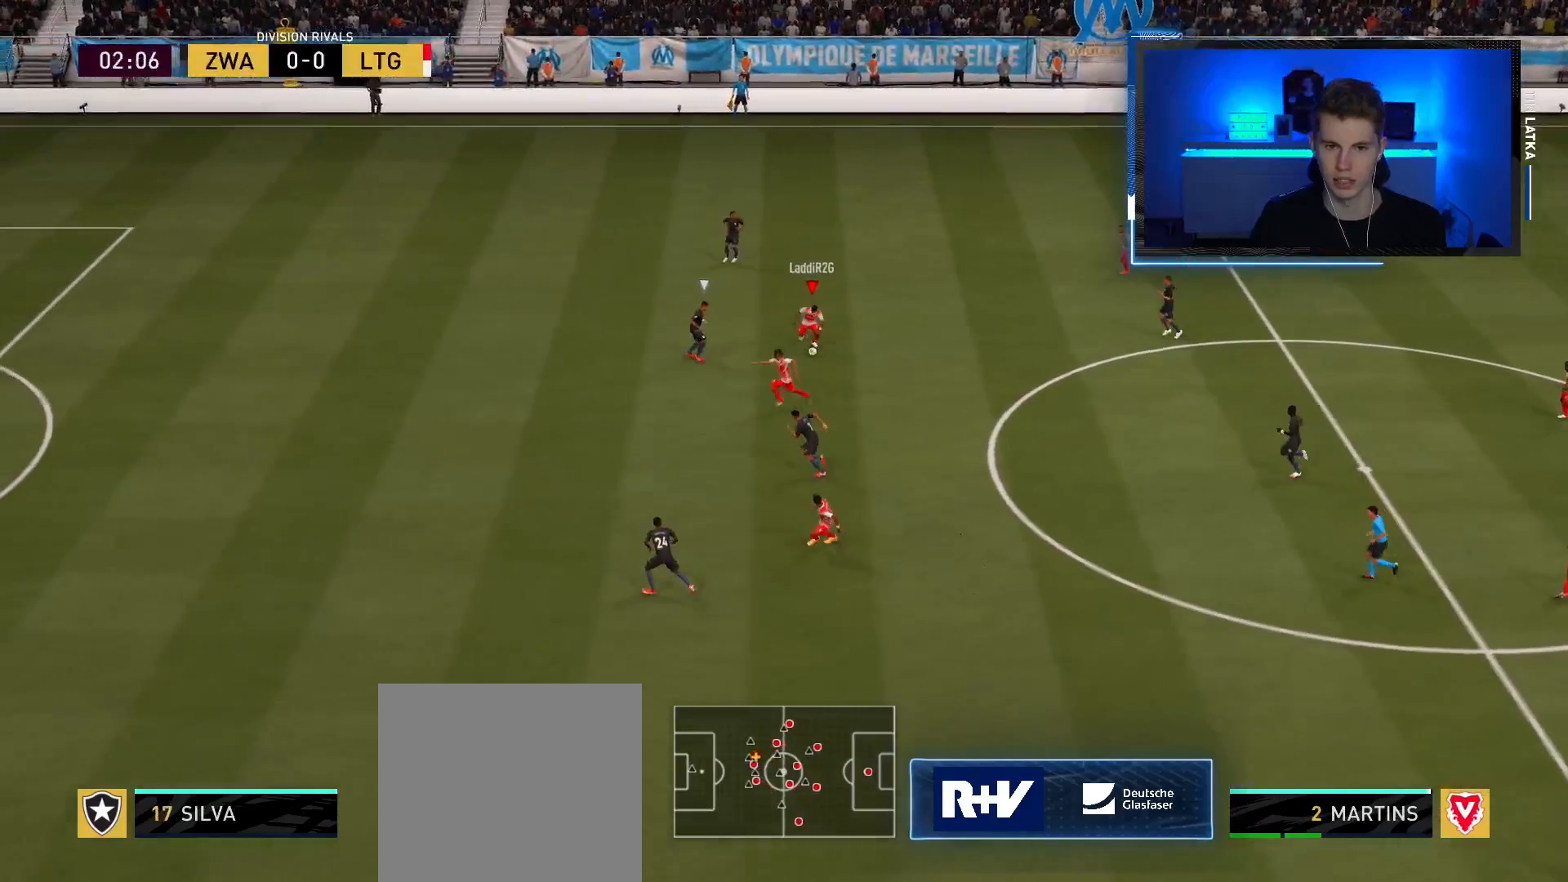
{"buttons": ["R2"], "left_stick": "left", "right_stick": "center", "events": [[201, "R2", "down"]]}
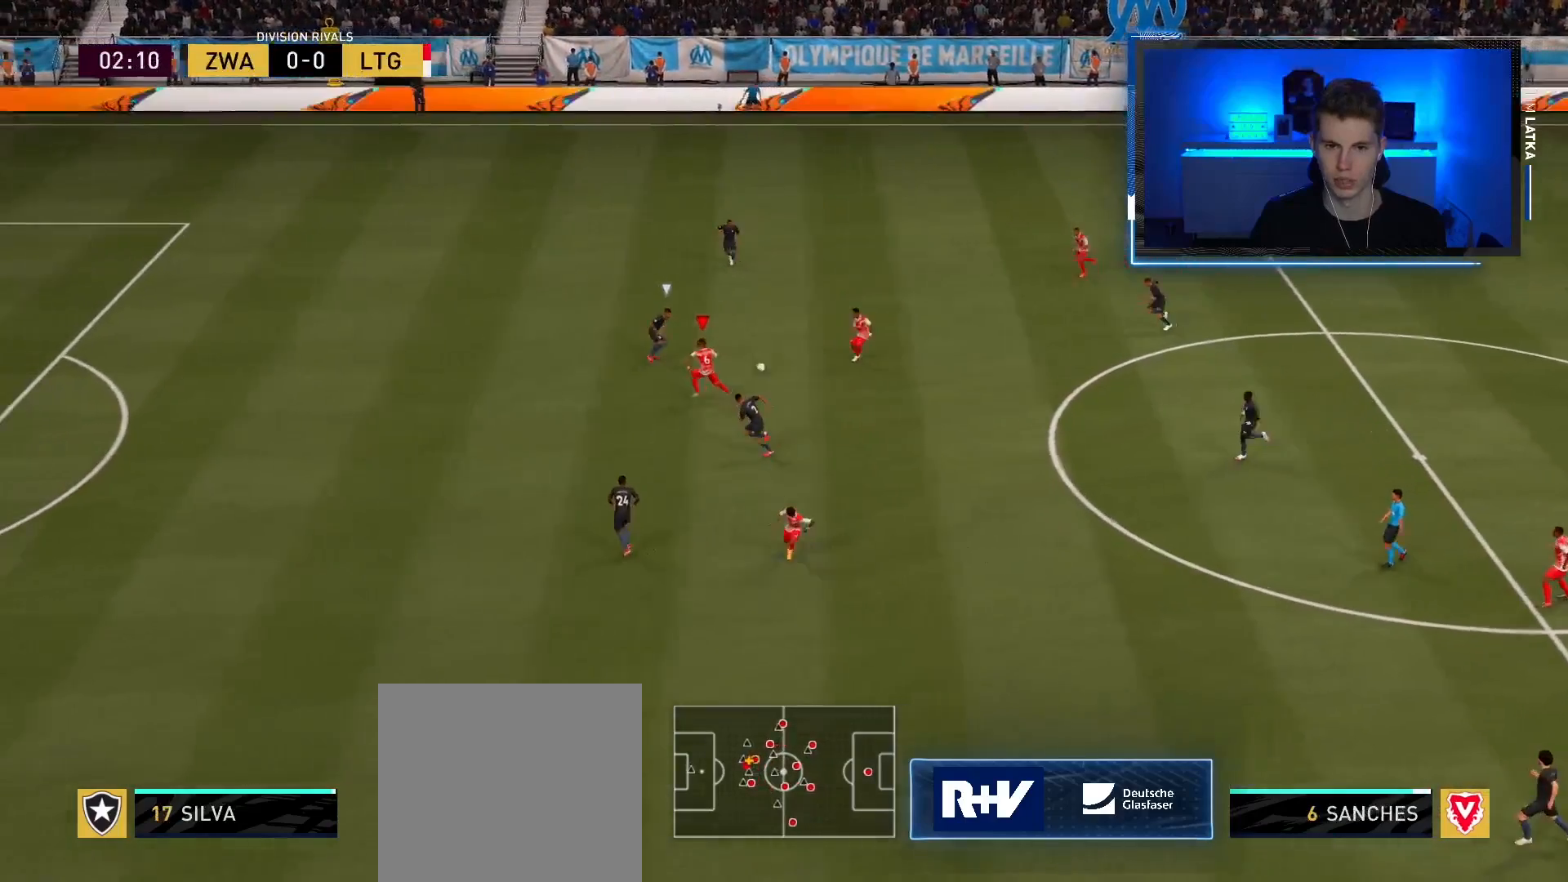
{"buttons": ["R2"], "left_stick": "left", "right_stick": "center", "events": []}
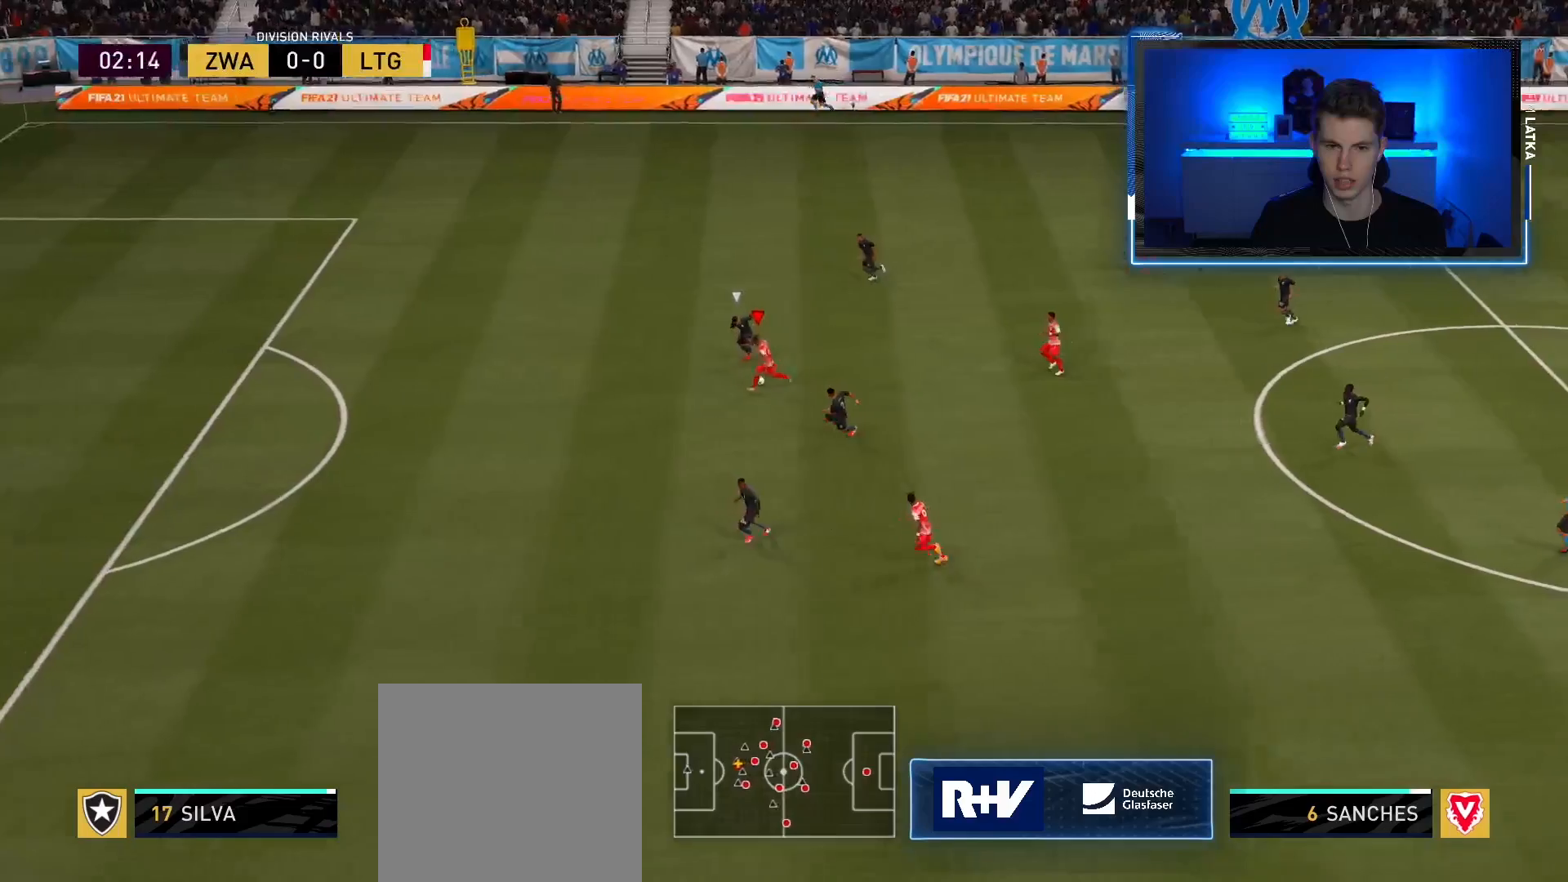
{"buttons": ["SQUARE"], "left_stick": "left", "right_stick": "center", "events": [[484, "SQUARE", "down"], [501, "R2", "up"]]}
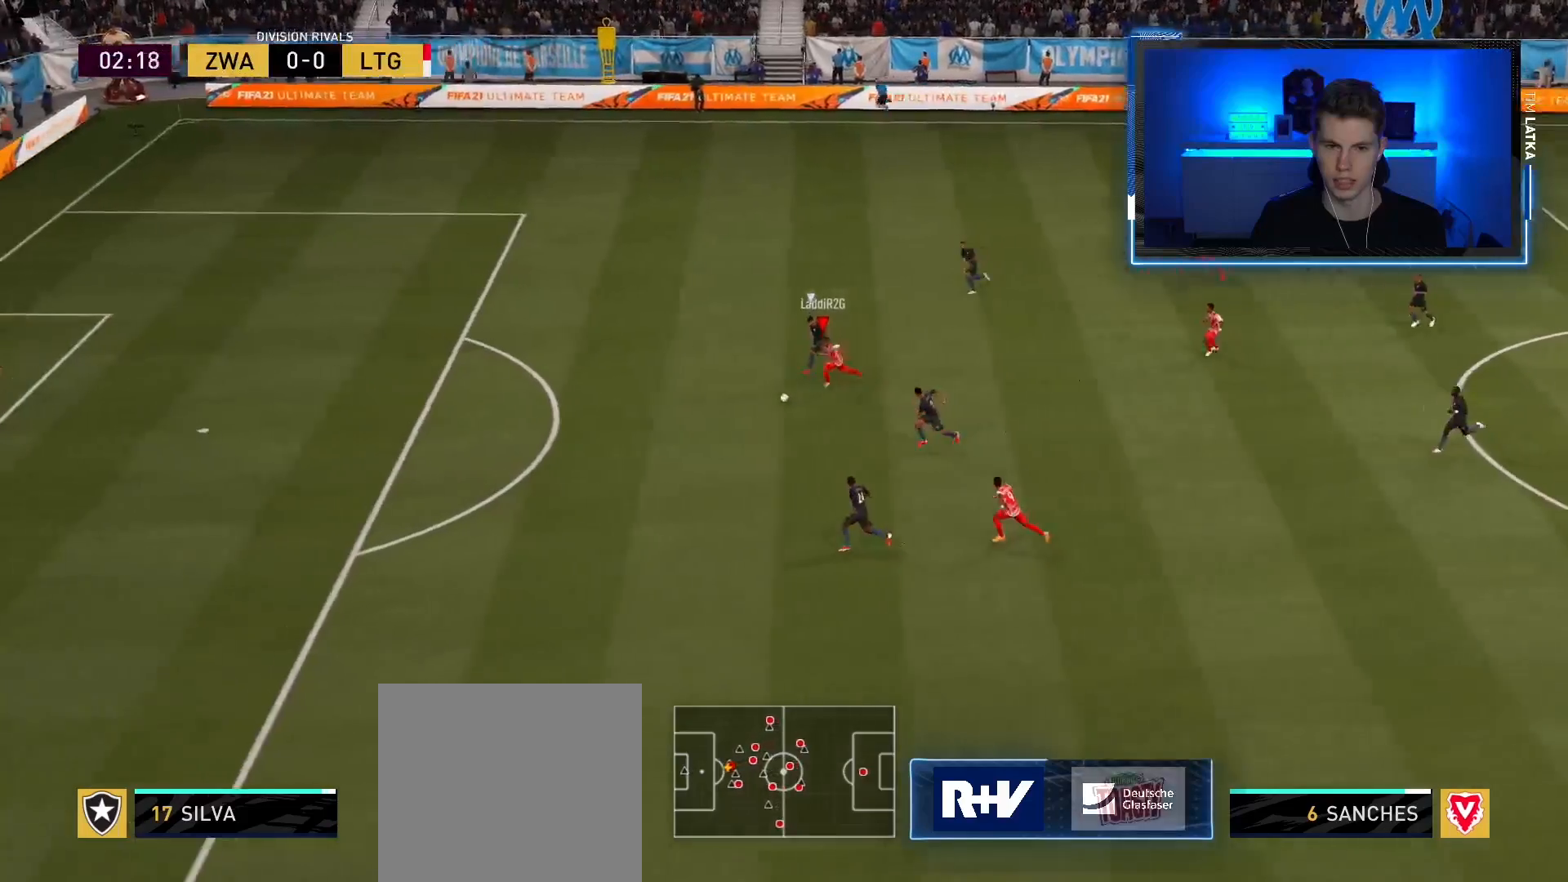
{"buttons": ["R2"], "left_stick": "left", "right_stick": "center", "events": [[33, "CROSS", "down"], [100, "SQUARE", "up"], [200, "CROSS", "up"], [250, "R2", "down"]]}
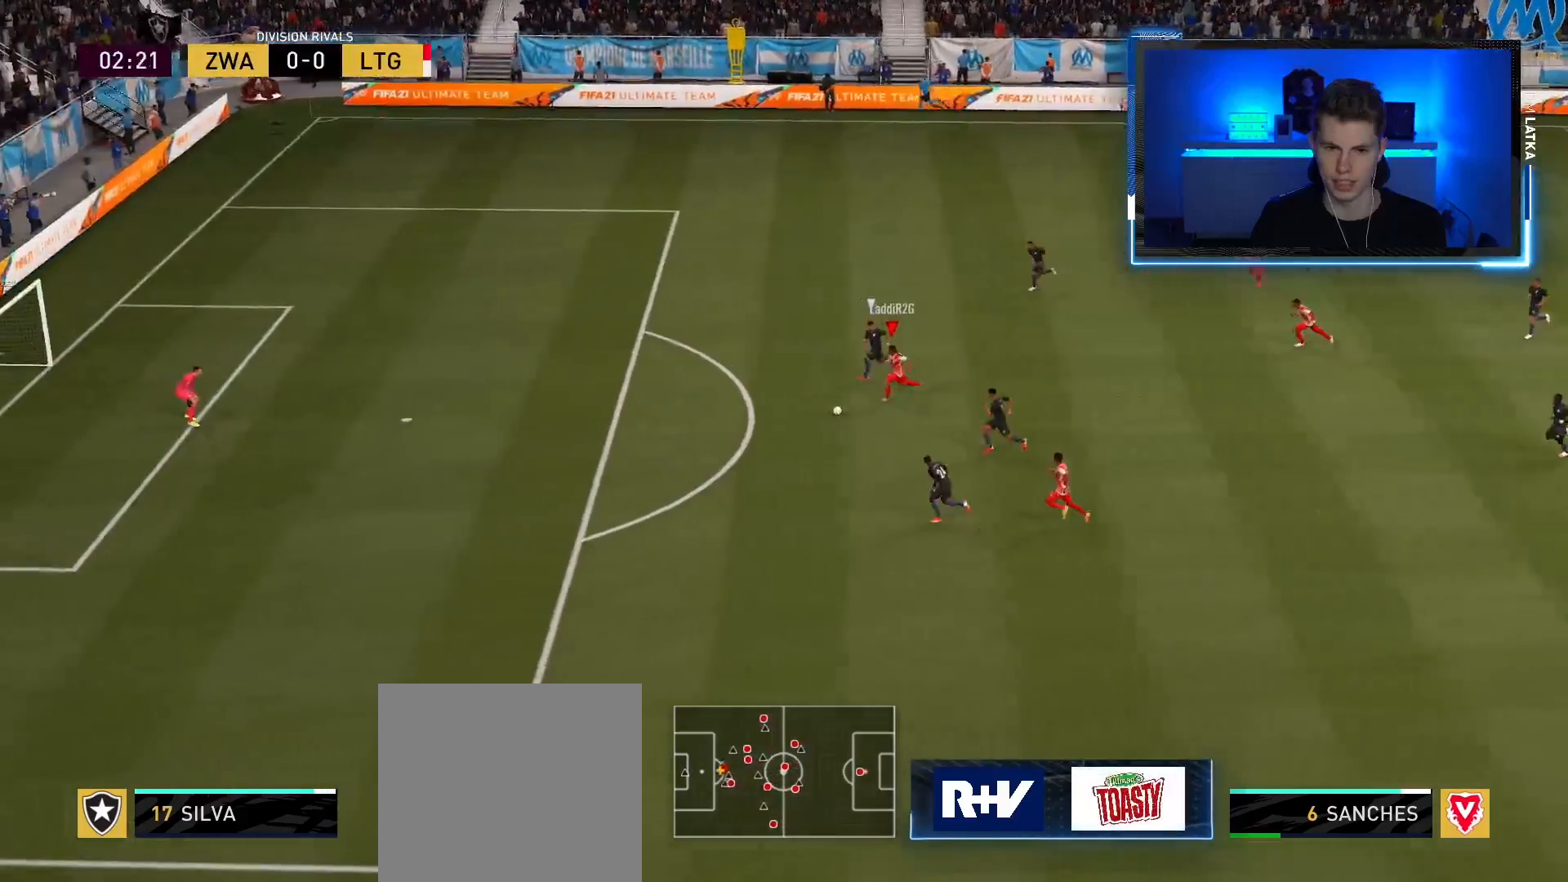
{"buttons": ["R2"], "left_stick": "left", "right_stick": "center", "events": []}
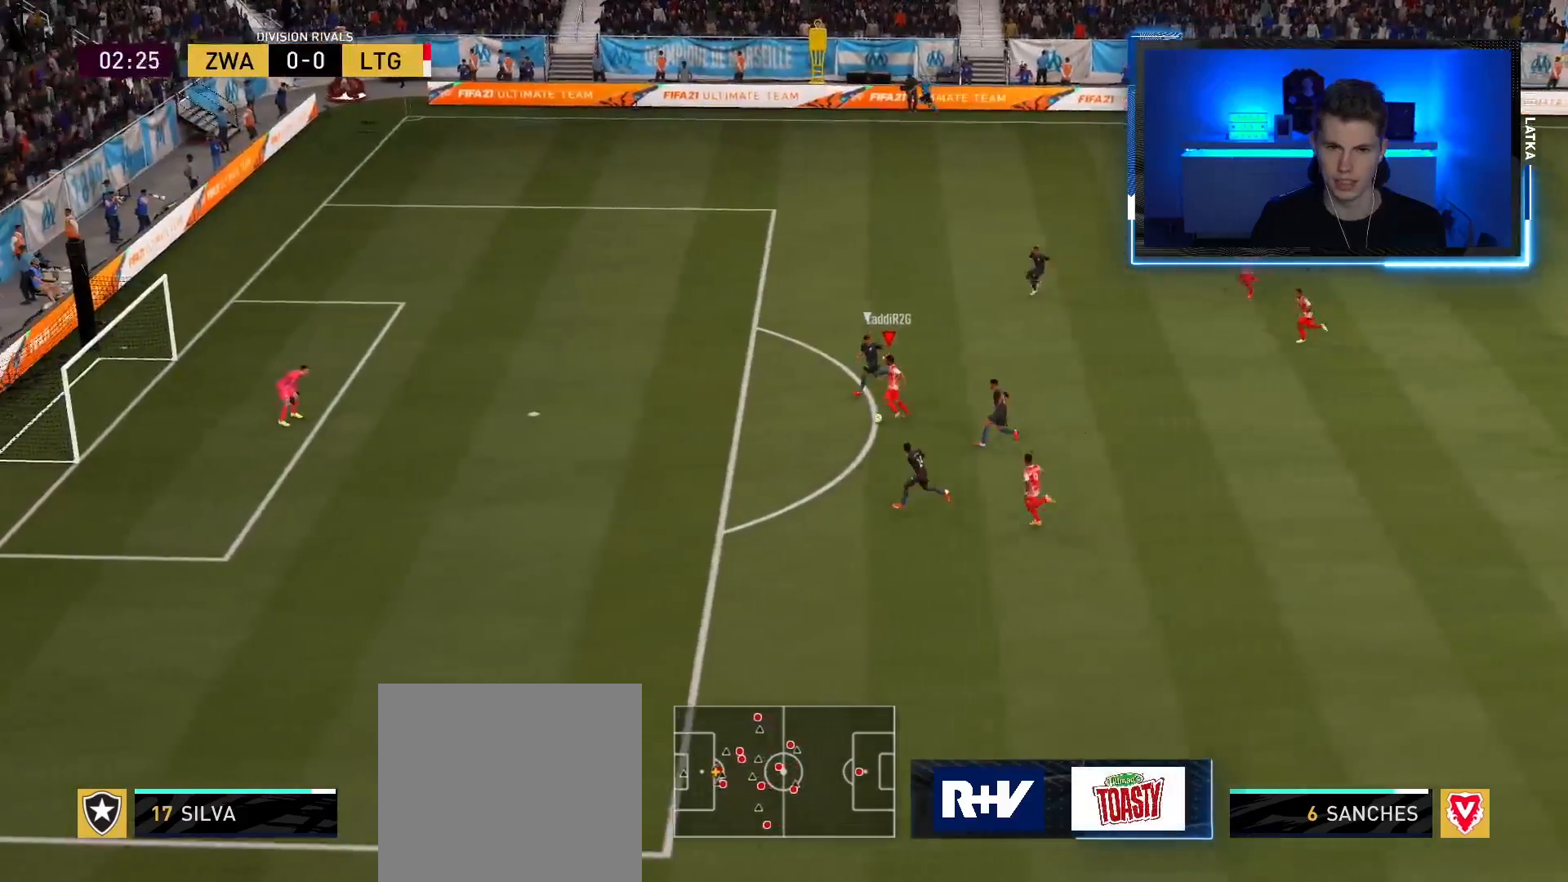
{"buttons": ["R2"], "left_stick": "left", "right_stick": "center", "events": []}
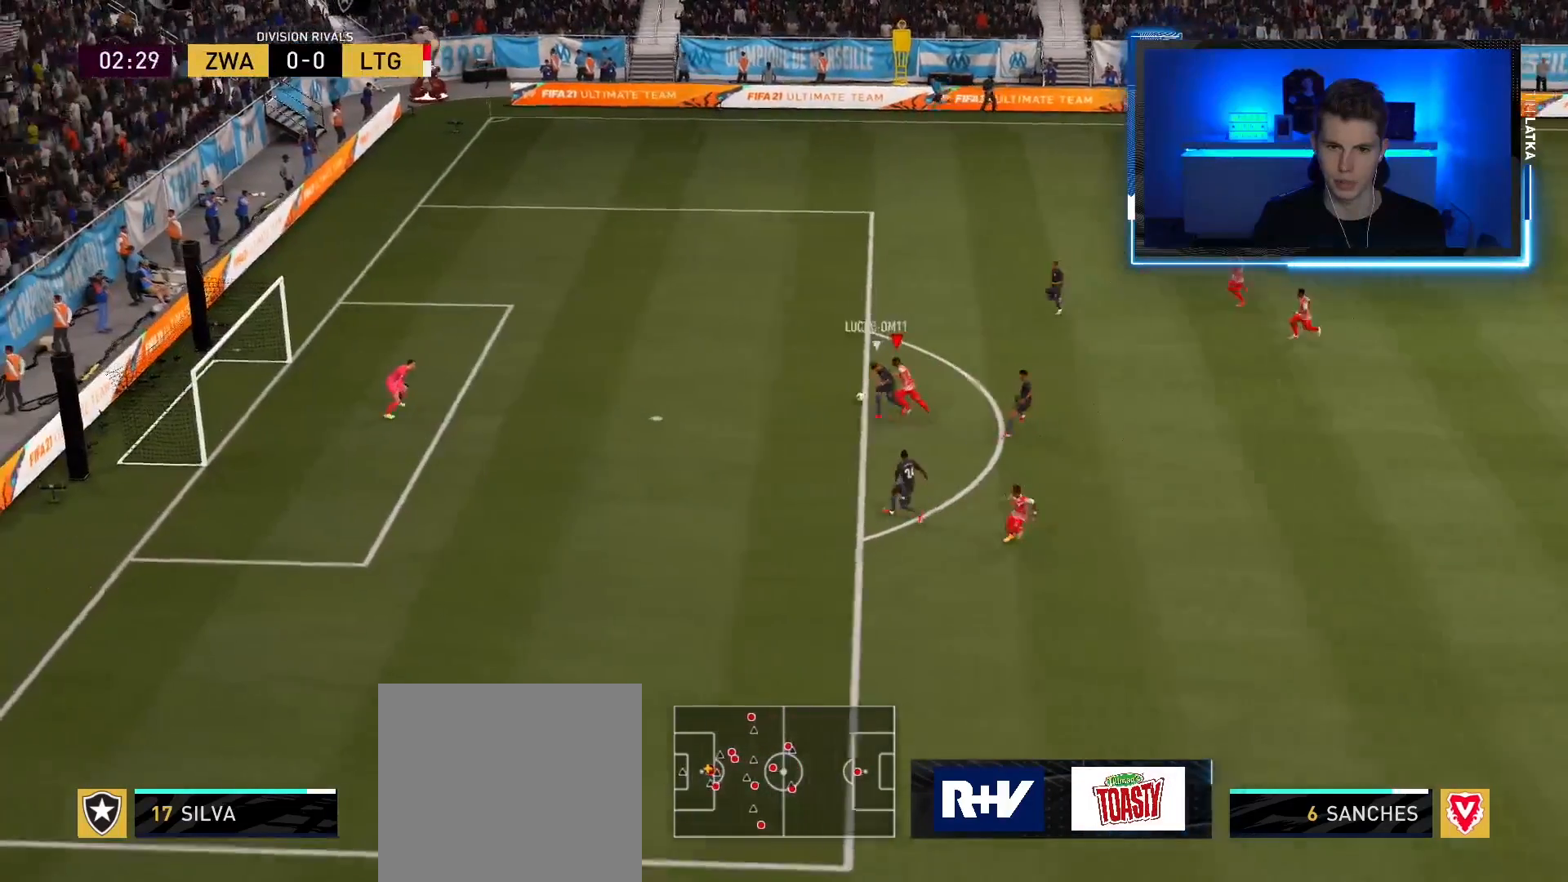
{"buttons": ["CIRCLE"], "left_stick": "down", "right_stick": "center", "events": [[101, "R2", "up"], [401, "CIRCLE", "down"], [468, "left_stick", "down"]]}
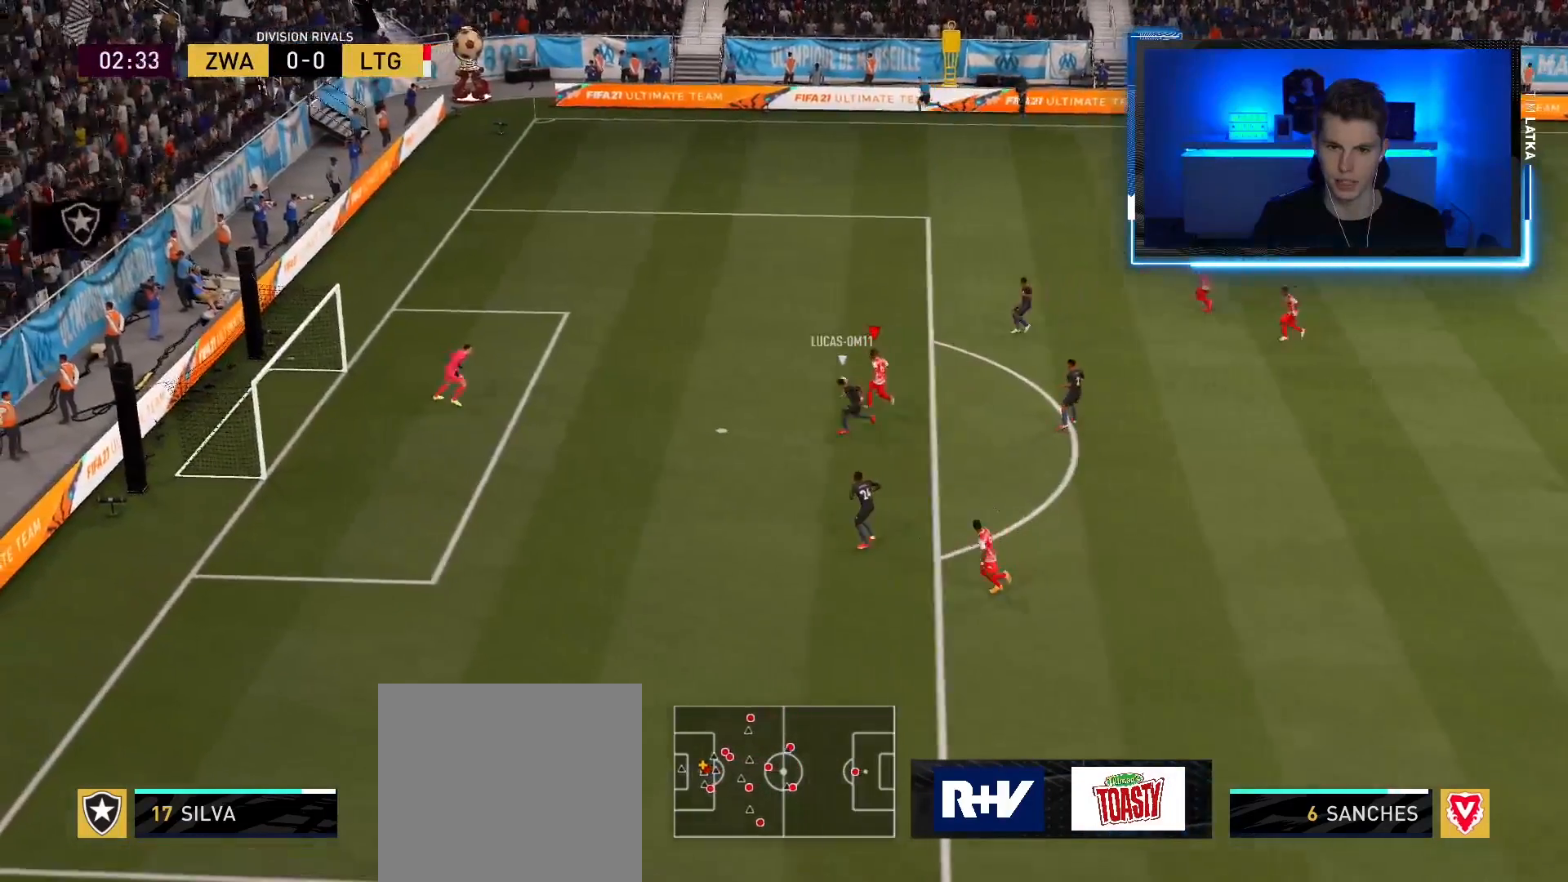
{"buttons": [], "left_stick": "down", "right_stick": "center", "events": [[100, "CIRCLE", "up"]]}
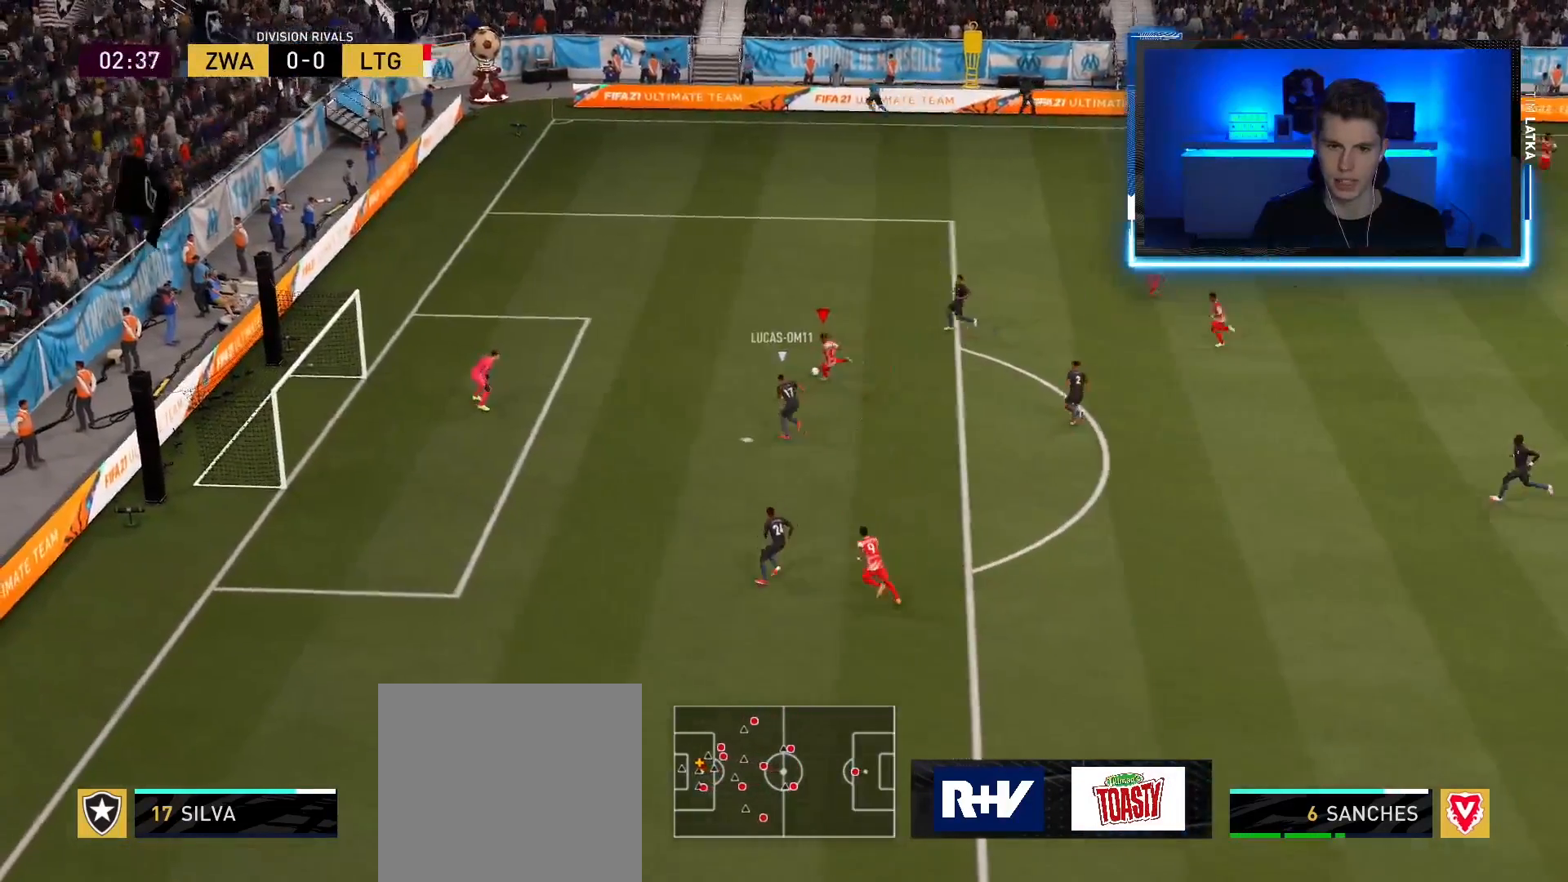
{"buttons": [], "left_stick": "down-left", "right_stick": "center", "events": [[468, "left_stick", "down-left"]]}
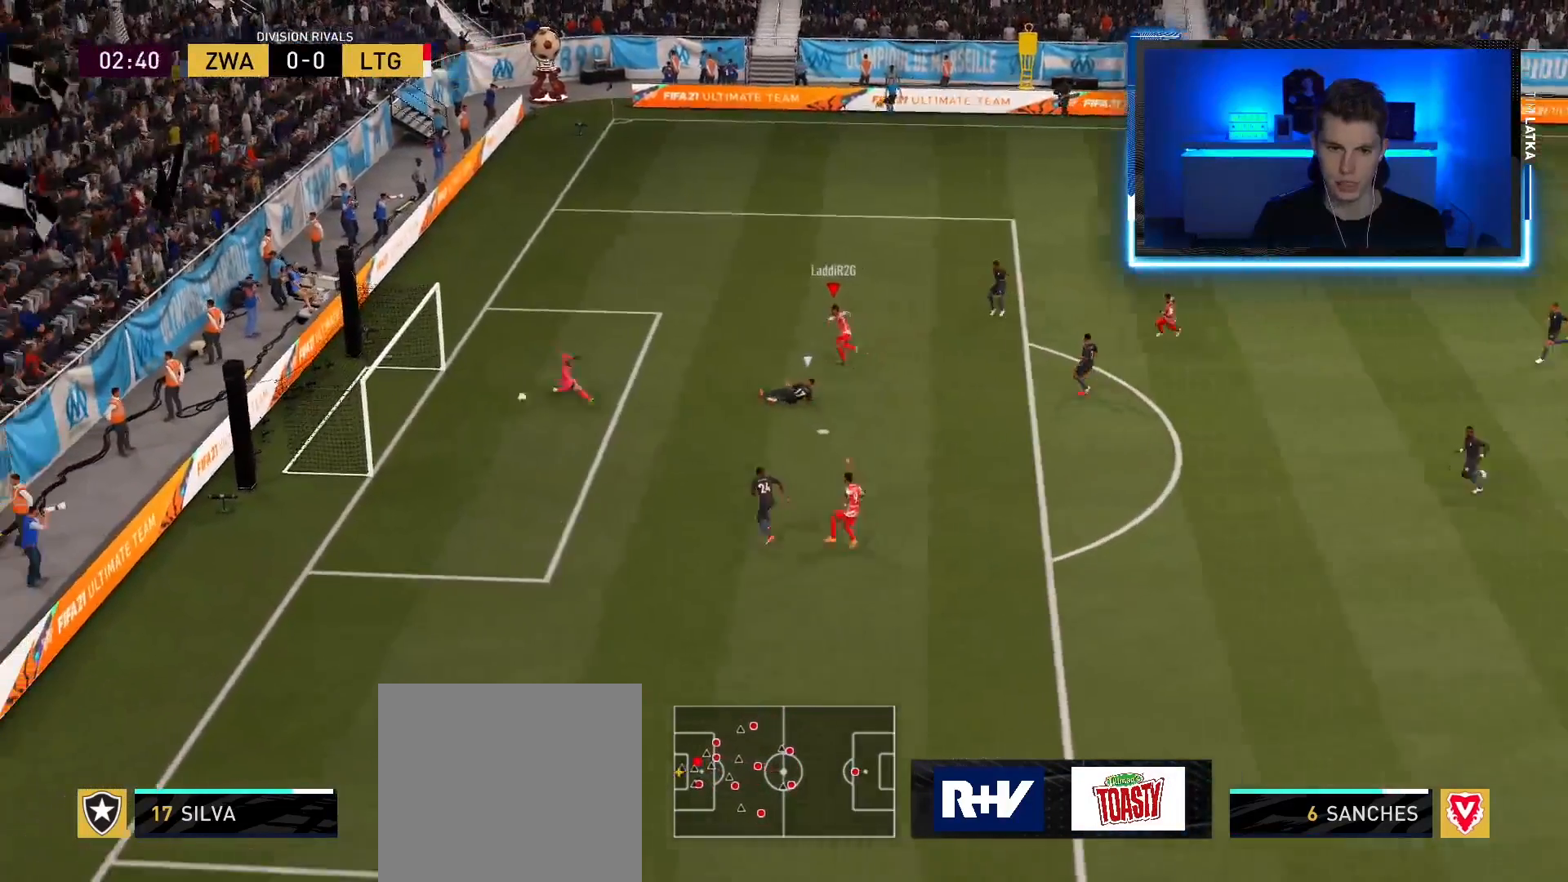
{"buttons": ["R2"], "left_stick": "up-left", "right_stick": "center", "events": [[67, "left_stick", "left"], [217, "R2", "down"], [434, "left_stick", "up-left"]]}
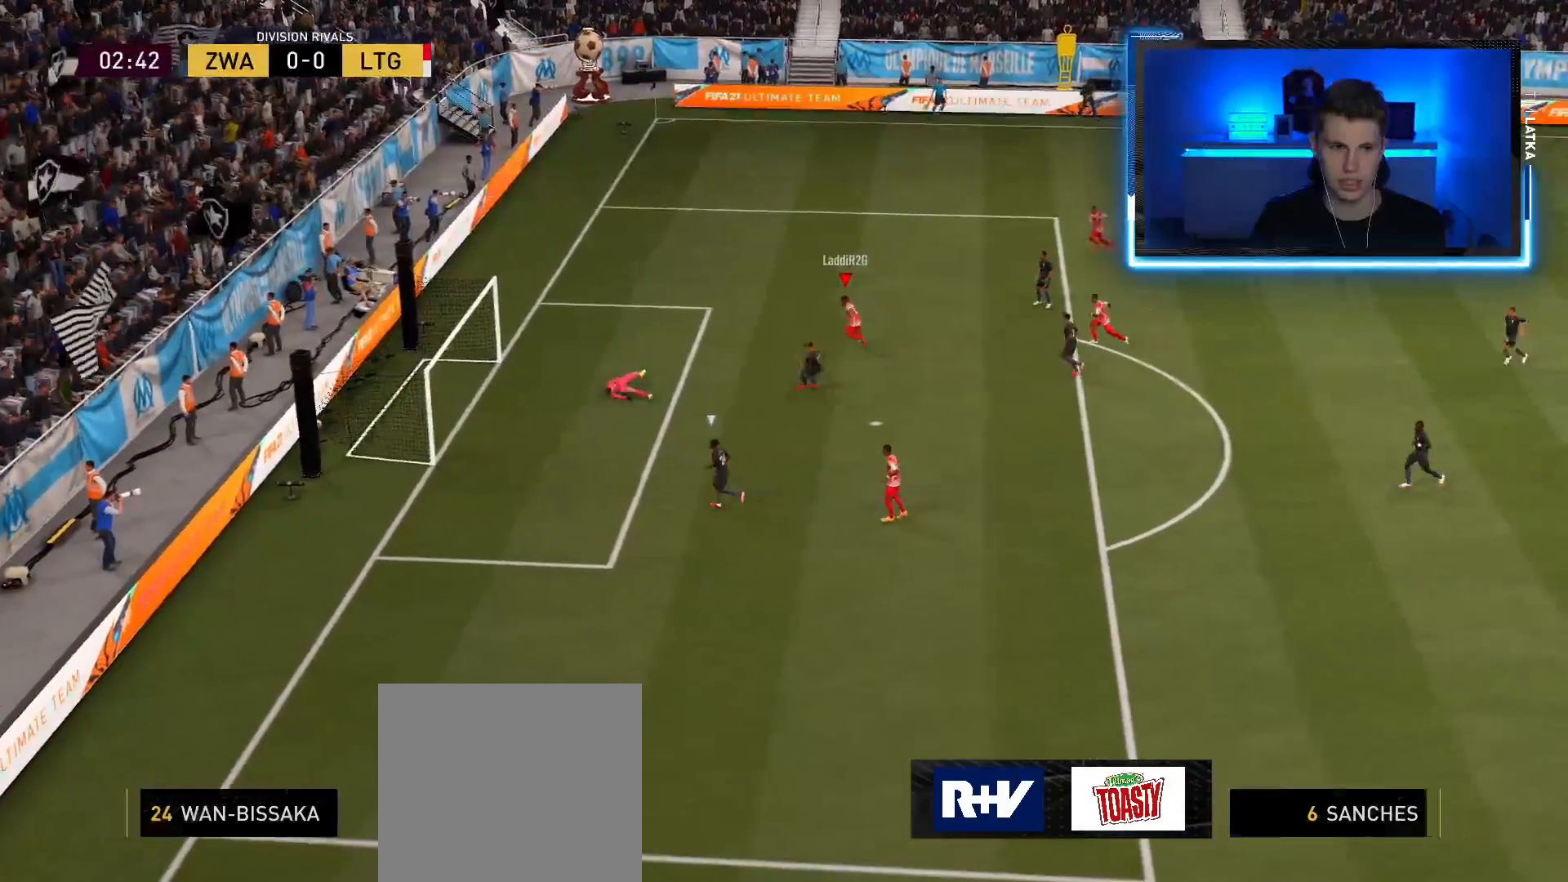
{"buttons": ["R2"], "left_stick": "up-left", "right_stick": "center", "events": []}
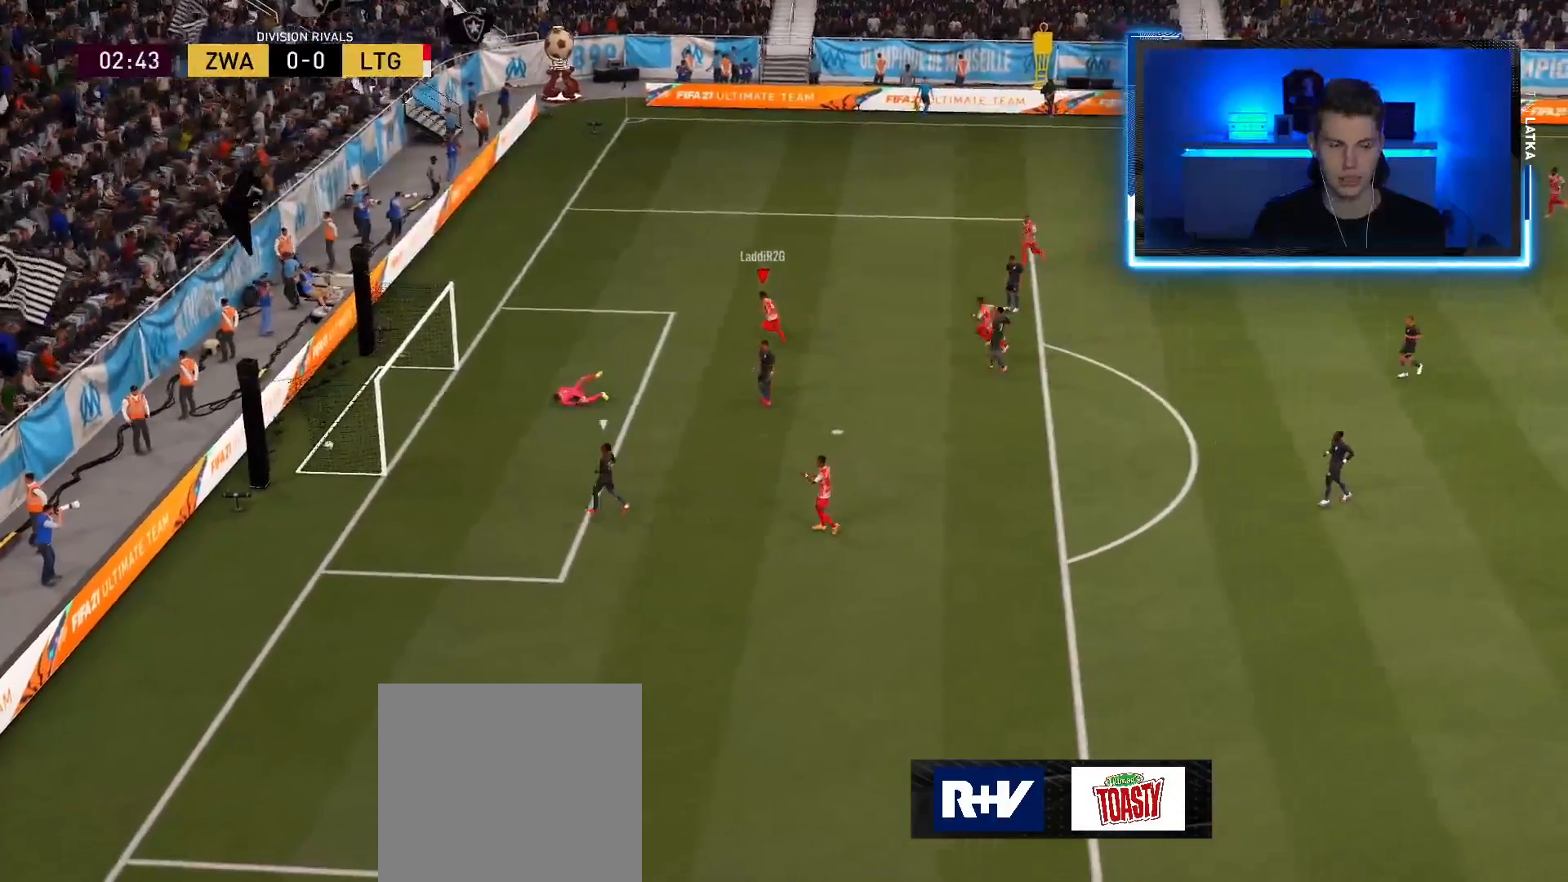
{"buttons": ["R2"], "left_stick": "up-left", "right_stick": "center", "events": []}
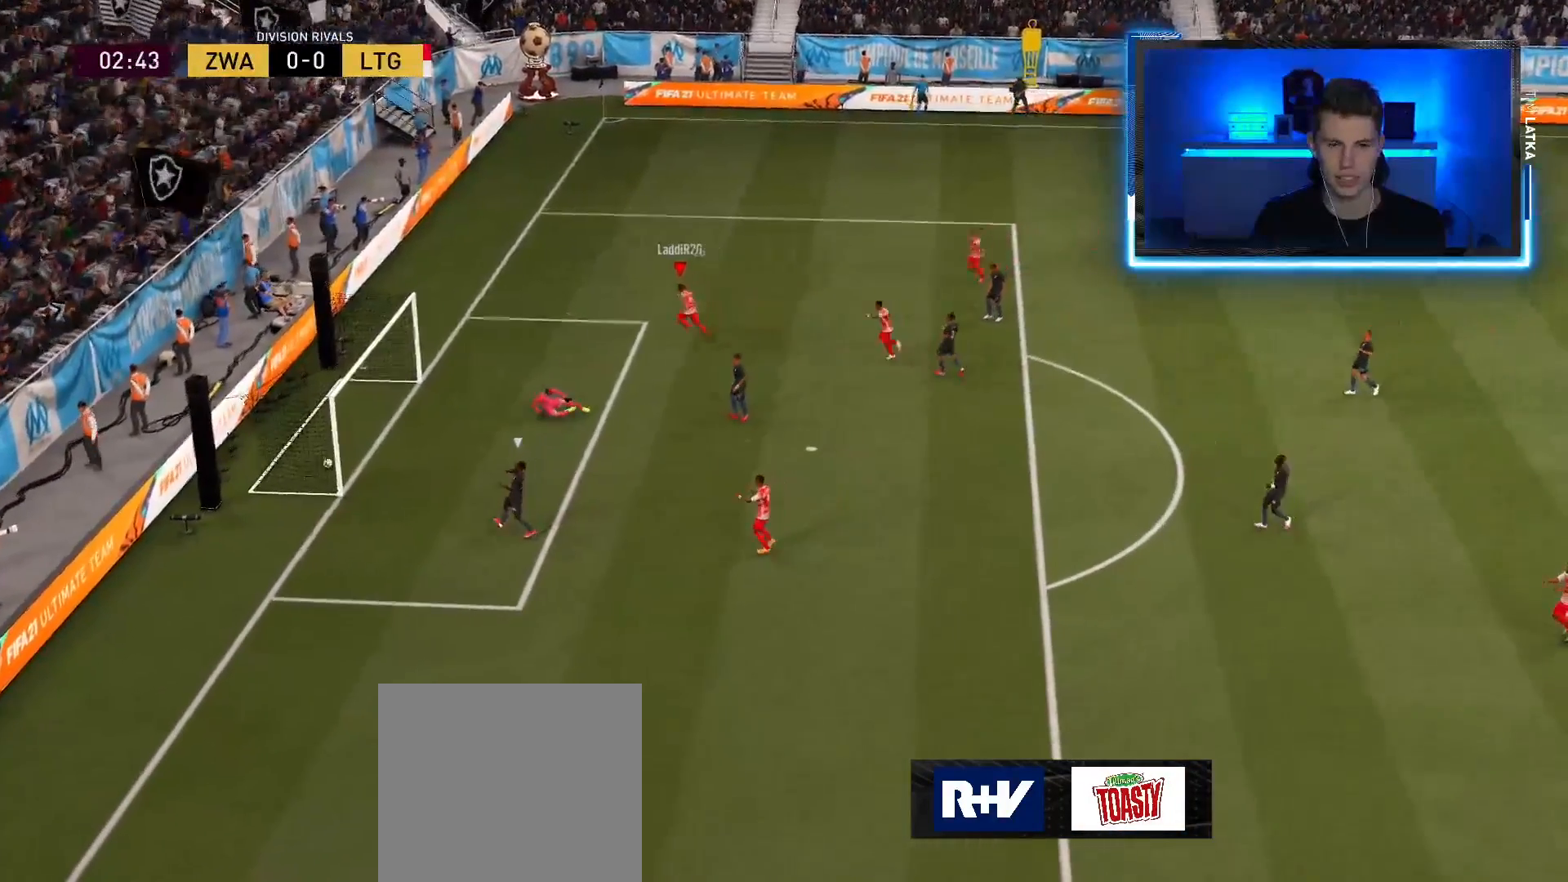
{"buttons": [], "left_stick": "up-left", "right_stick": "center", "events": [[101, "R2", "up"]]}
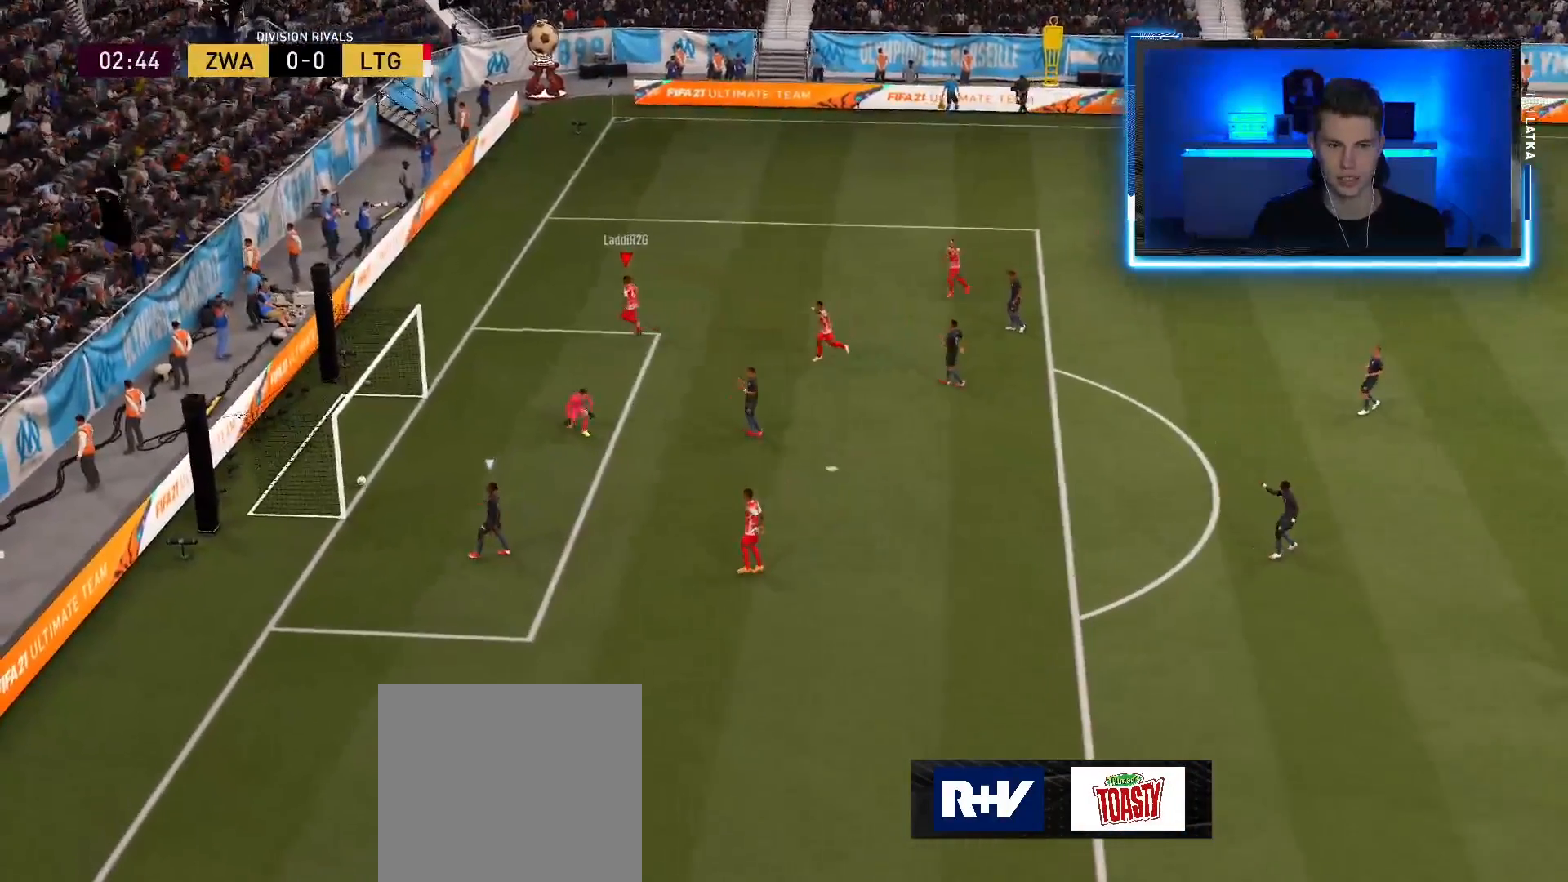
{"buttons": [], "left_stick": "center", "right_stick": "center", "events": [[284, "L1", "down"], [284, "R1", "down"], [300, "CROSS", "down"], [417, "L1", "up"], [467, "CROSS", "up"], [484, "R1", "up"], [484, "left_stick", "center"]]}
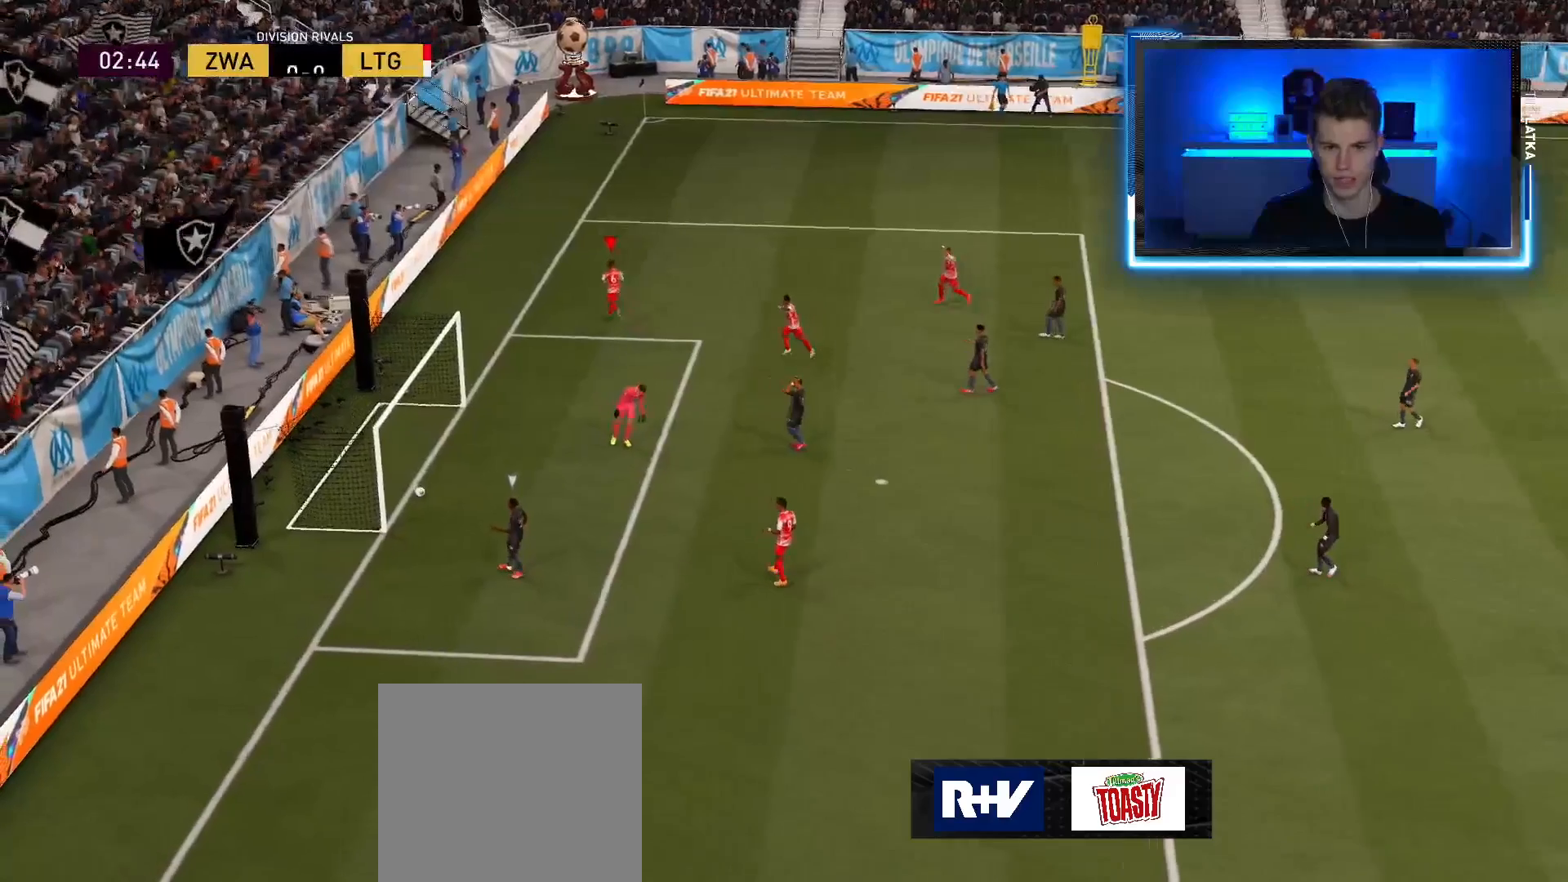
{"buttons": [], "left_stick": "up", "right_stick": "down-left", "events": [[351, "right_stick", "down-left"], [434, "left_stick", "up"]]}
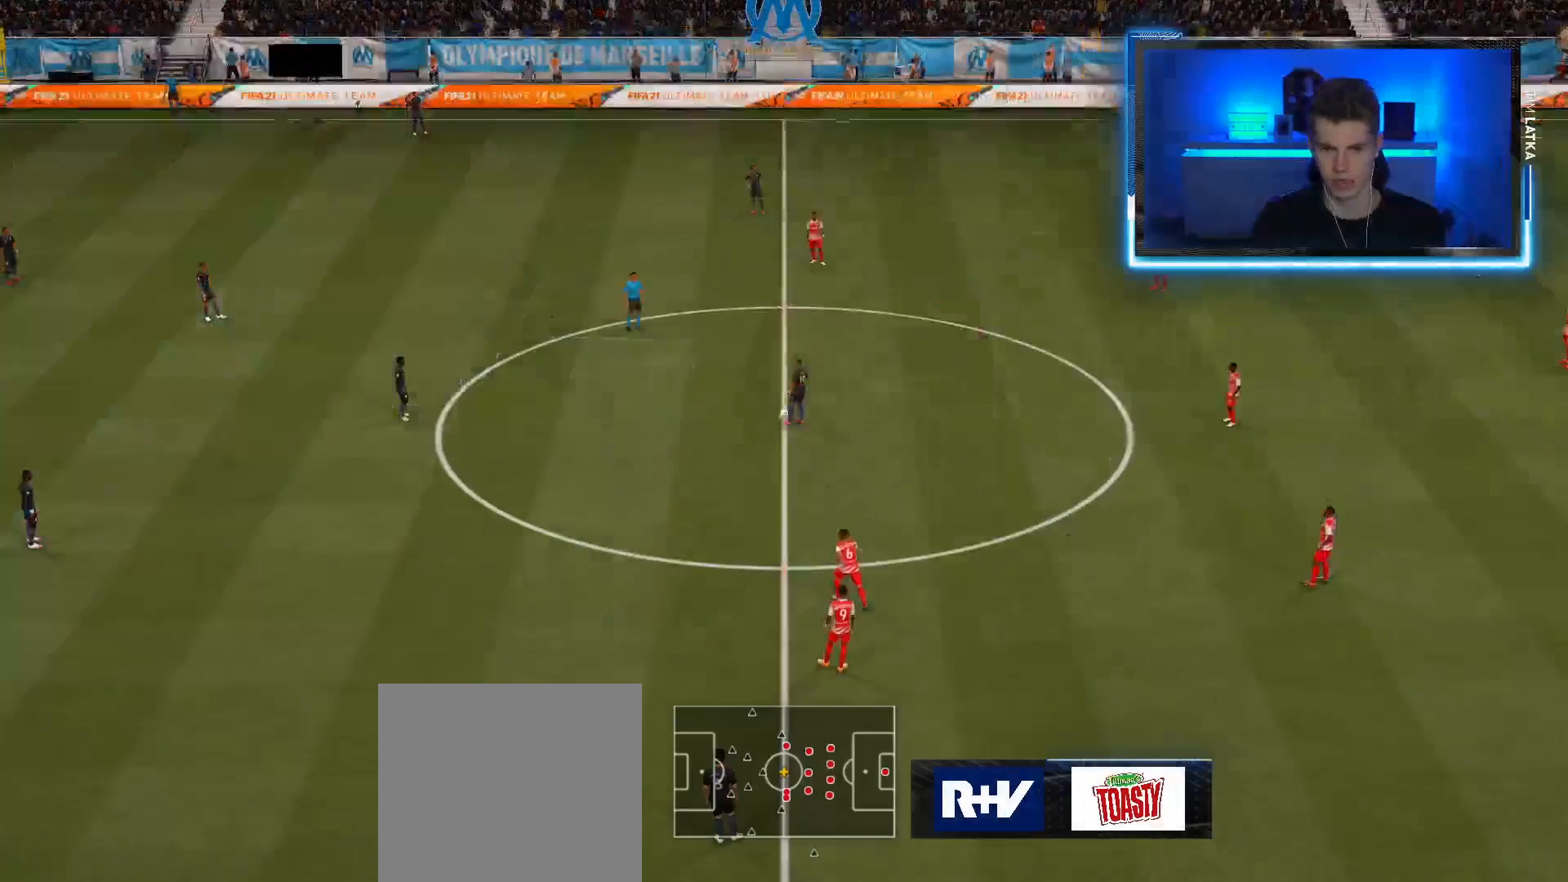
{"buttons": [], "left_stick": "center", "right_stick": "center", "events": [[17, "right_stick", "center"], [417, "left_stick", "center"]]}
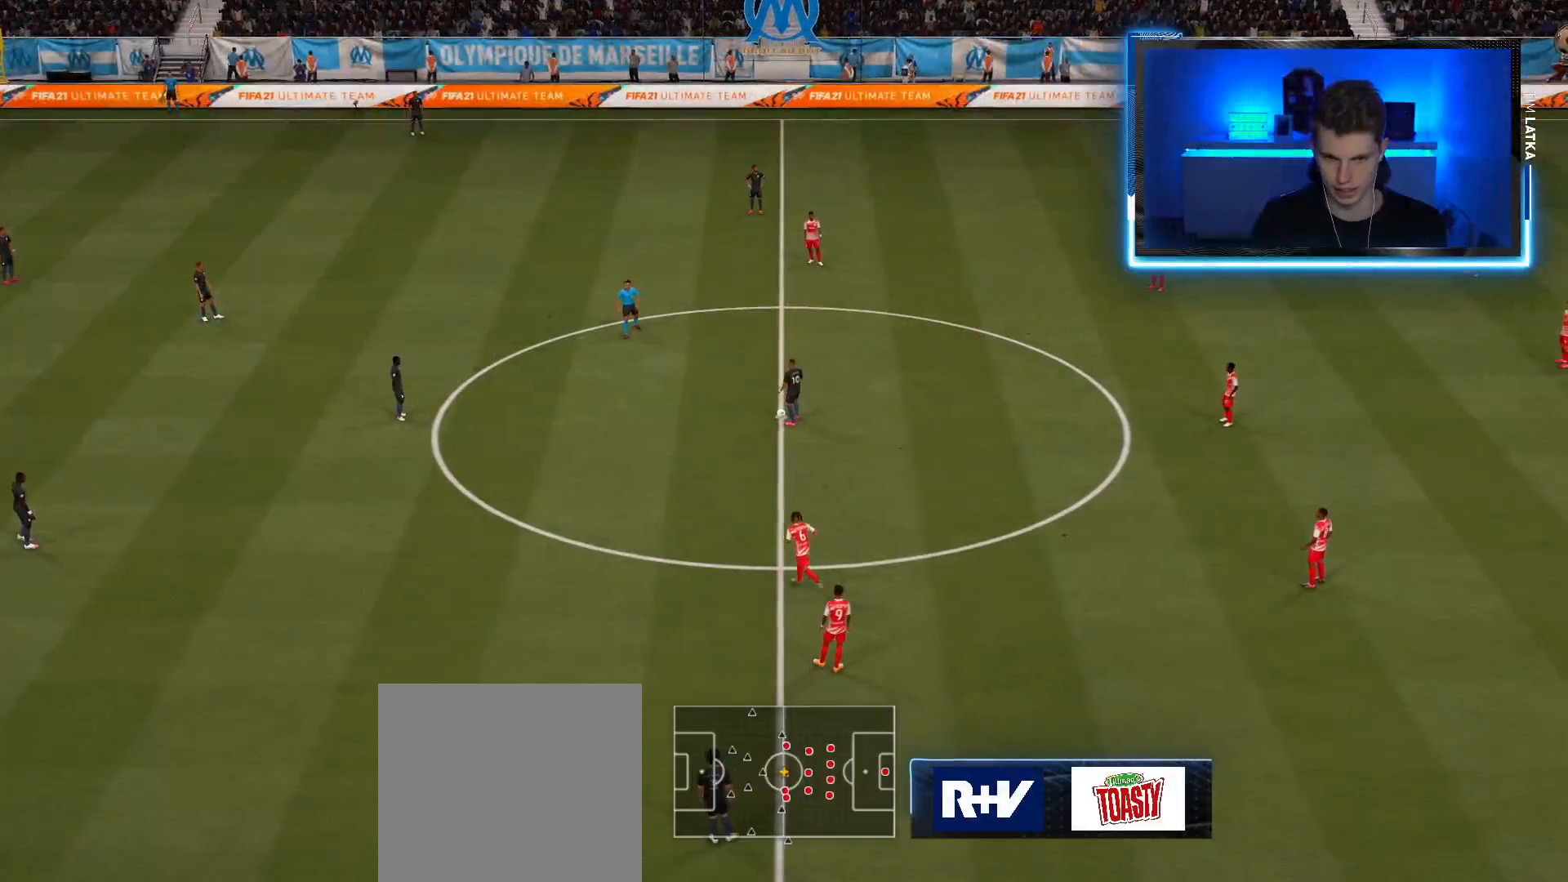
{"buttons": [], "left_stick": "center", "right_stick": "center", "events": [[167, "CROSS", "down"], [334, "CROSS", "up"]]}
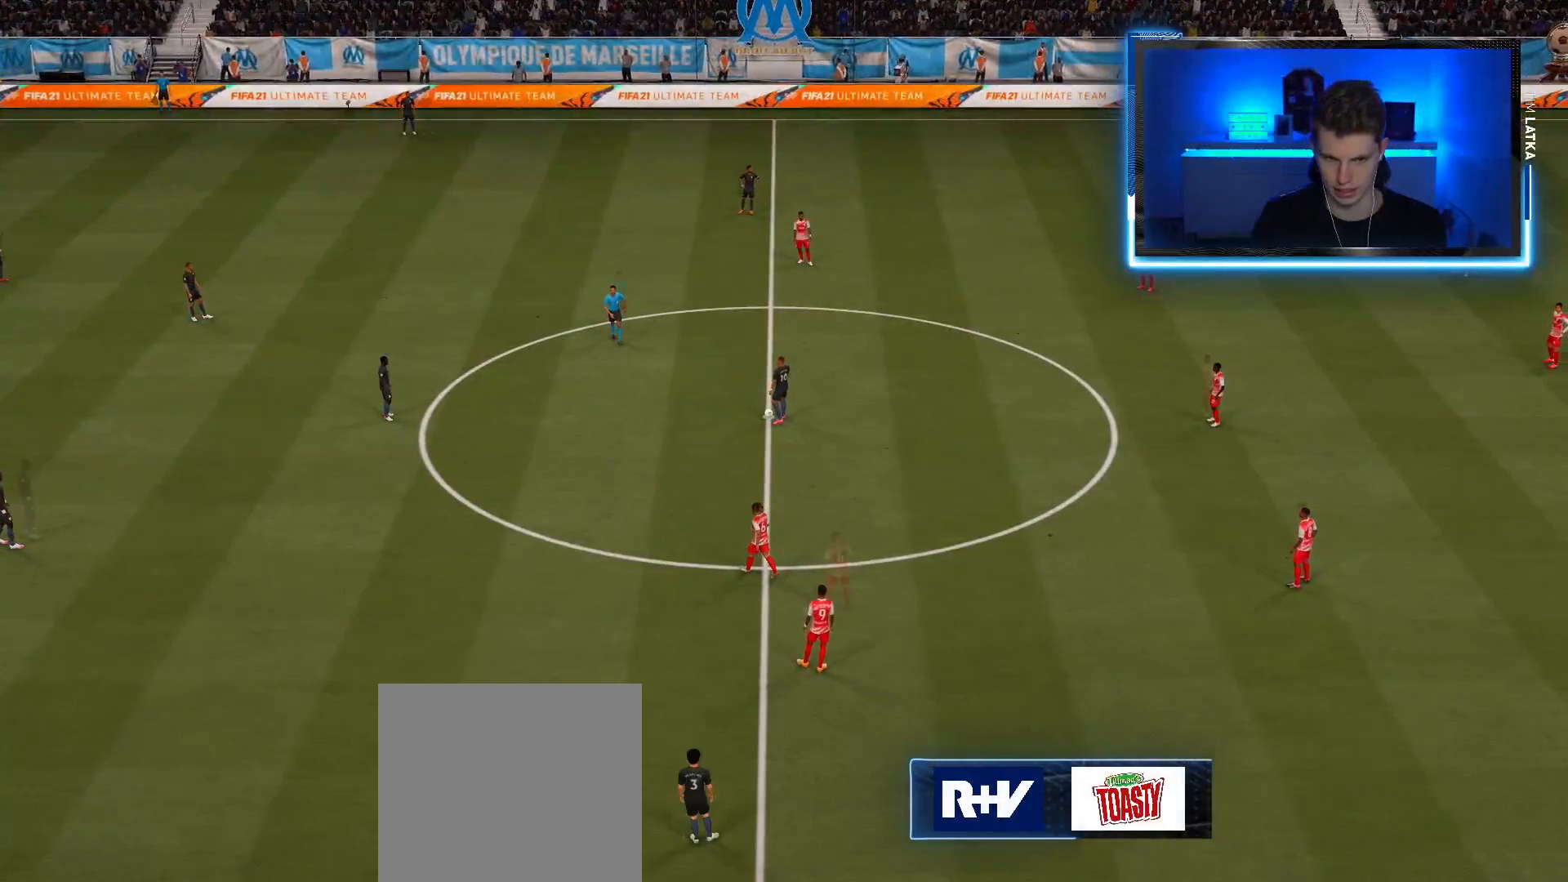
{"buttons": [], "left_stick": "left", "right_stick": "center", "events": [[467, "left_stick", "left"]]}
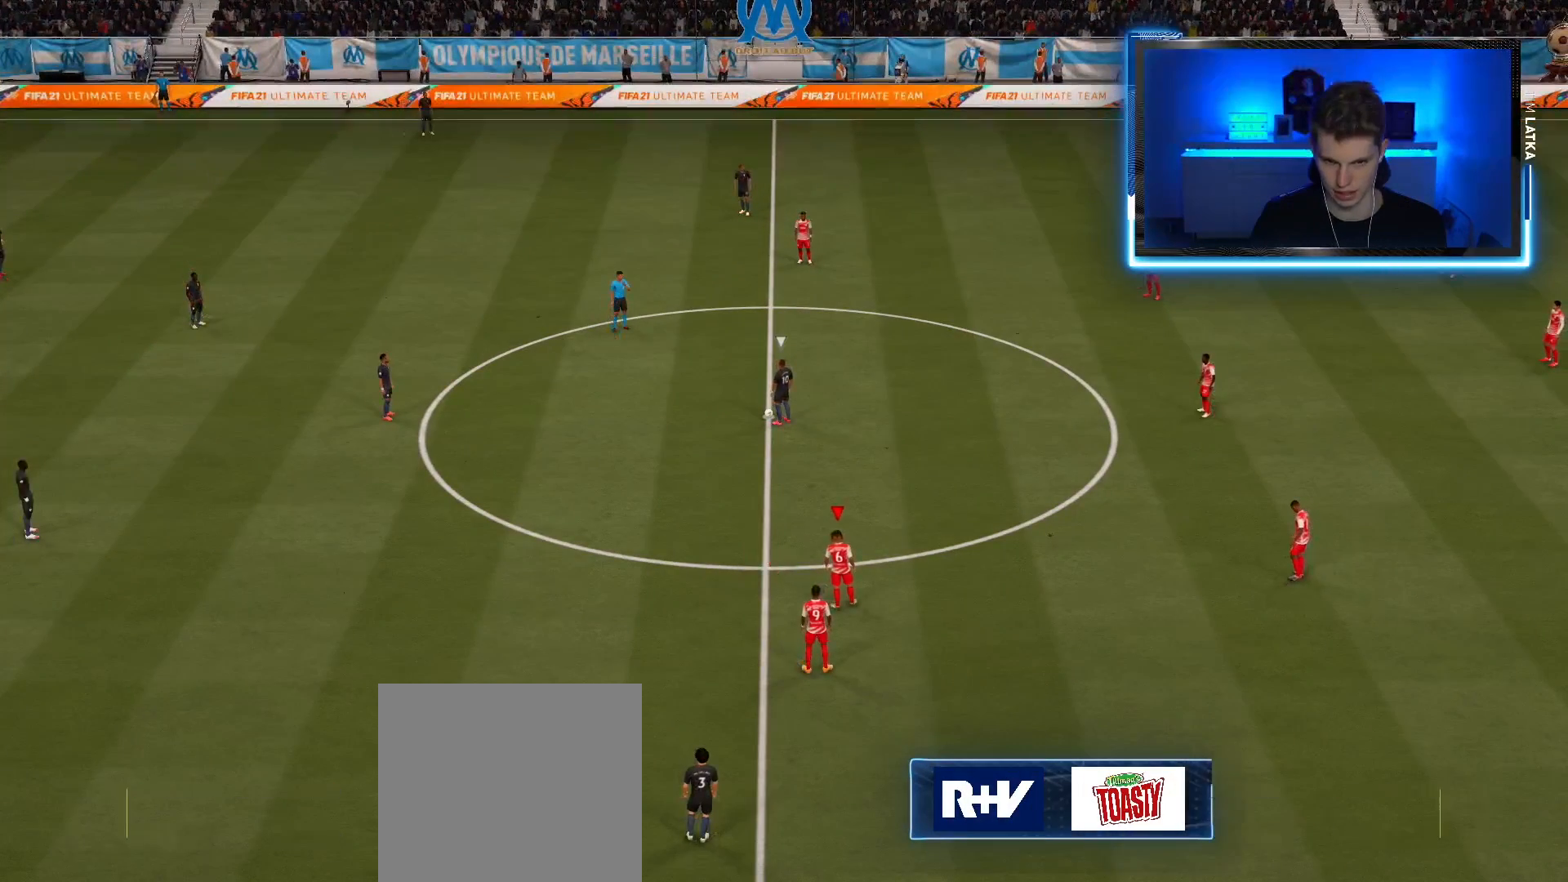
{"buttons": [], "left_stick": "down-left", "right_stick": "center", "events": [[201, "right_stick", "up"], [217, "left_stick", "down-left"], [351, "right_stick", "center"]]}
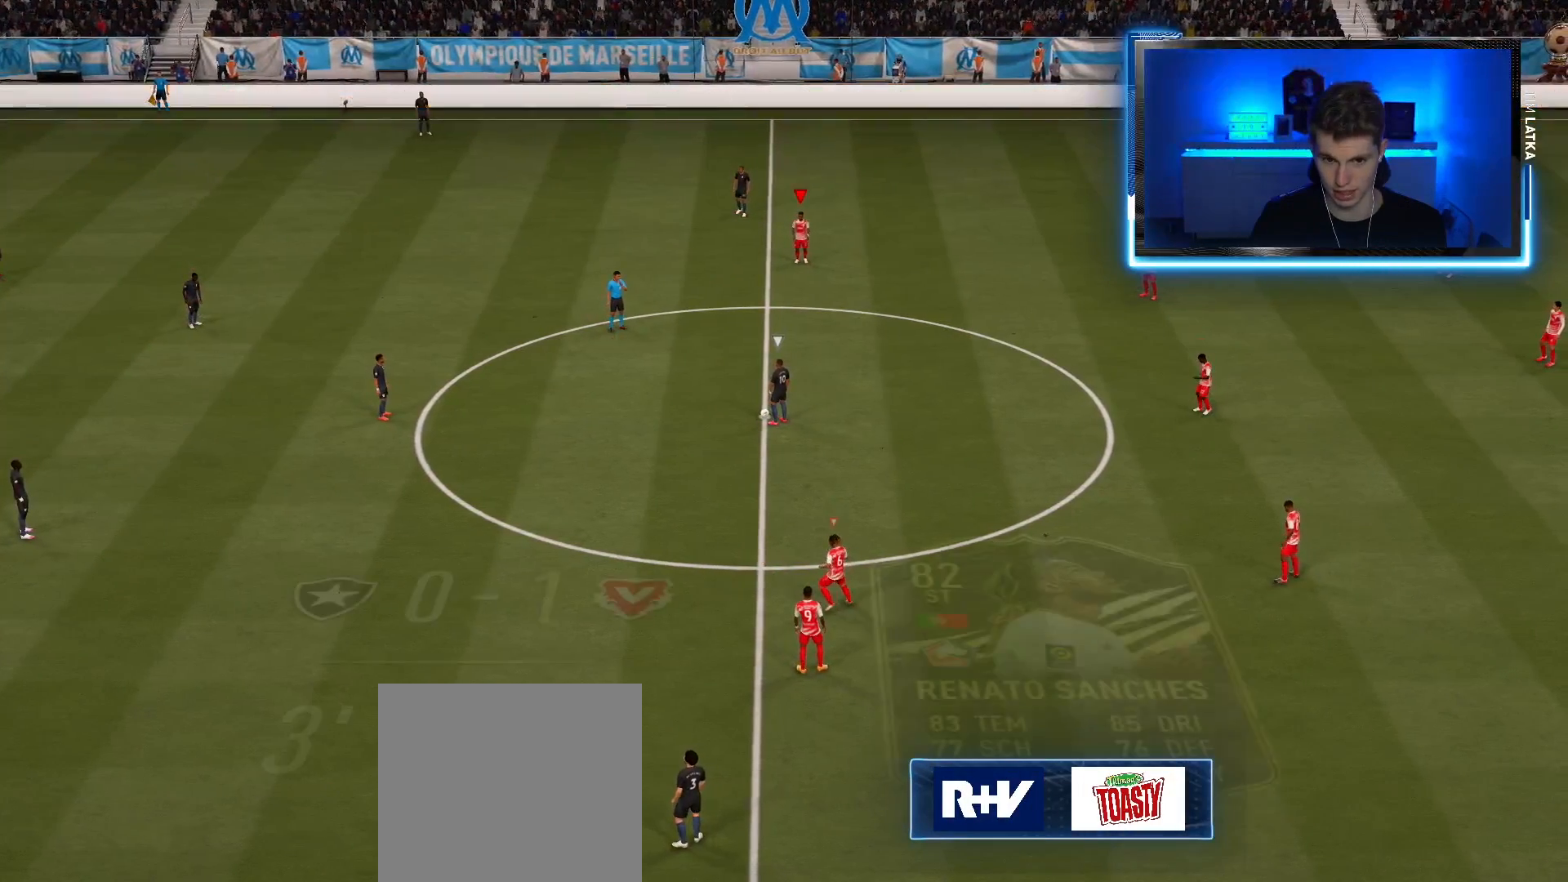
{"buttons": ["R2"], "left_stick": "down-left", "right_stick": "center", "events": [[150, "R2", "down"]]}
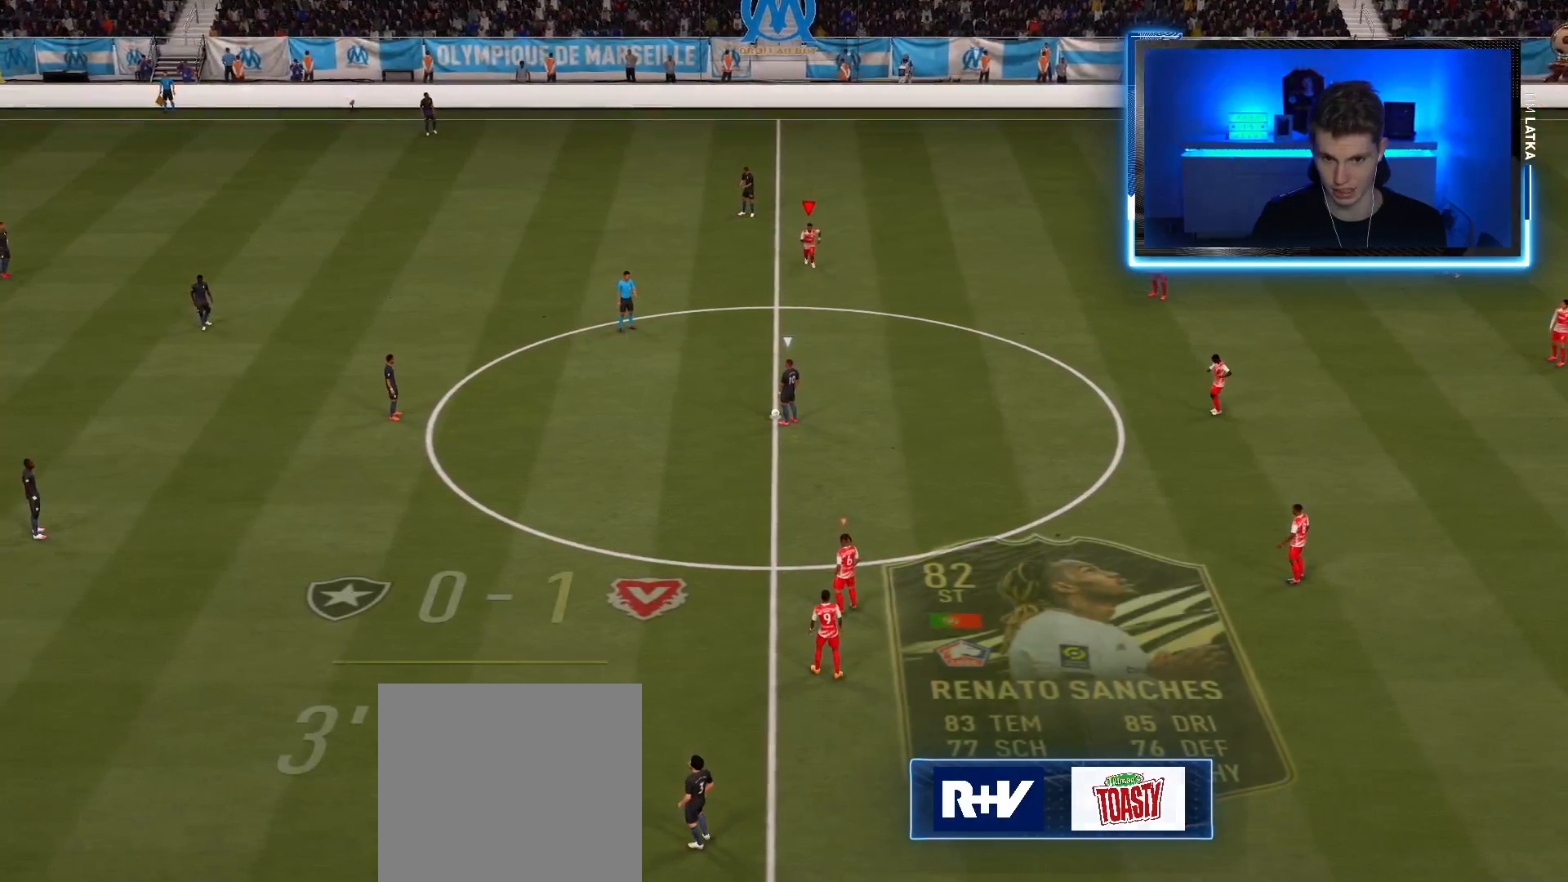
{"buttons": ["R1", "R2"], "left_stick": "left", "right_stick": "center", "events": [[33, "R2", "up"], [67, "right_stick", "down-left"], [167, "left_stick", "left"], [233, "right_stick", "center"], [317, "R1", "down"], [383, "R2", "down"]]}
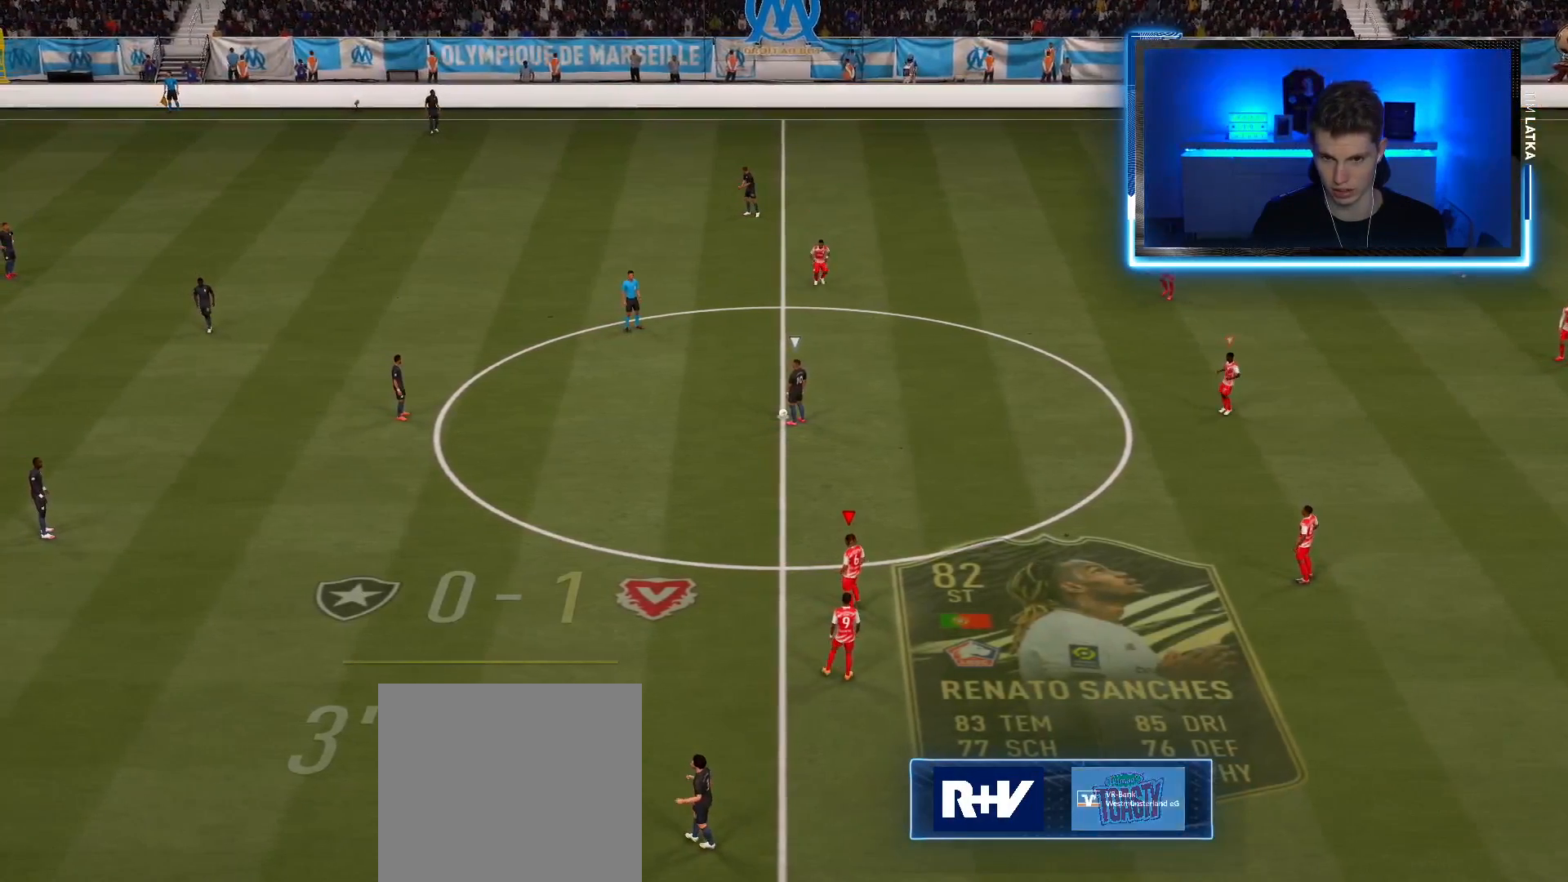
{"buttons": ["R2"], "left_stick": "left", "right_stick": "center", "events": [[17, "R1", "up"], [67, "left_stick", "up-left"], [117, "R1", "down"], [284, "R1", "up"], [484, "left_stick", "left"]]}
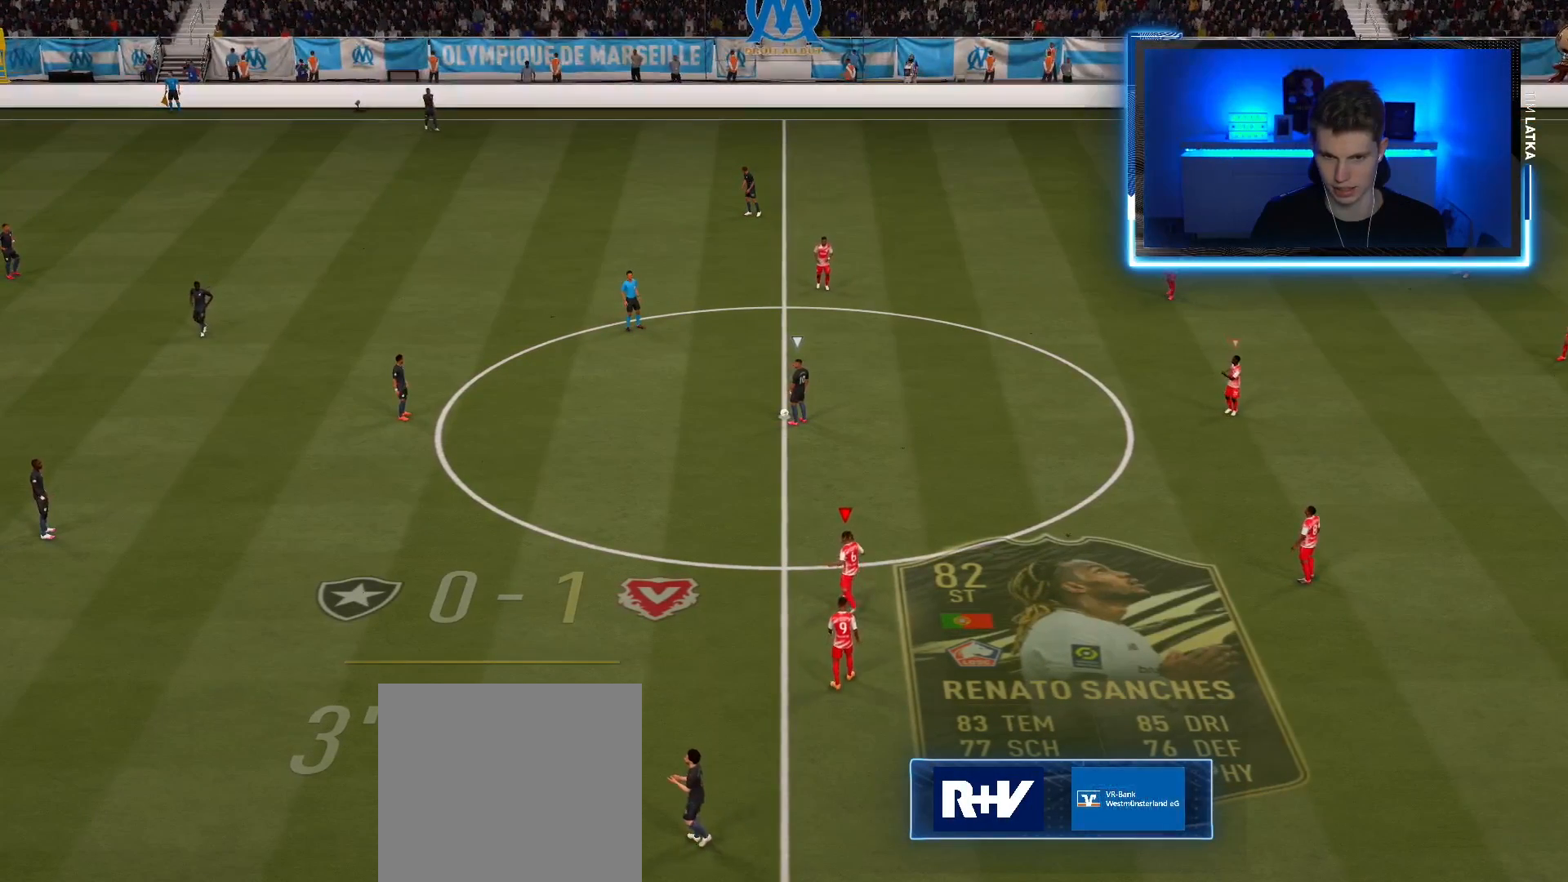
{"buttons": ["R2"], "left_stick": "down-left", "right_stick": "center", "events": [[33, "left_stick", "down-left"], [50, "right_stick", "up"], [200, "R1", "down"], [233, "right_stick", "center"], [400, "R1", "up"]]}
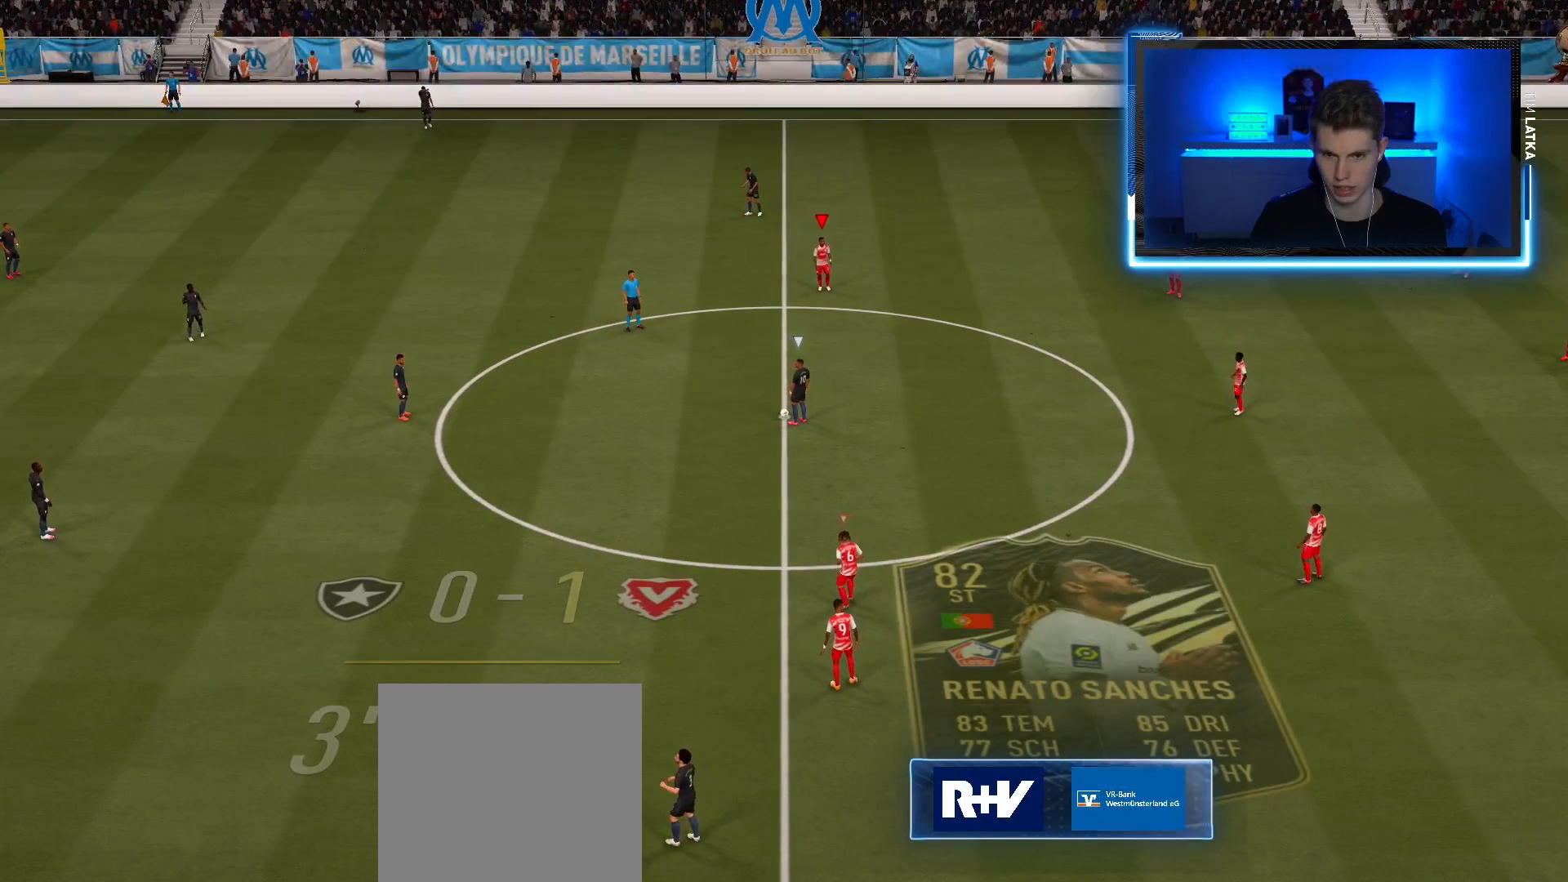
{"buttons": [], "left_stick": "left", "right_stick": "center", "events": [[17, "left_stick", "center"], [50, "right_stick", "down-left"], [200, "left_stick", "left"], [200, "right_stick", "center"], [217, "R2", "up"]]}
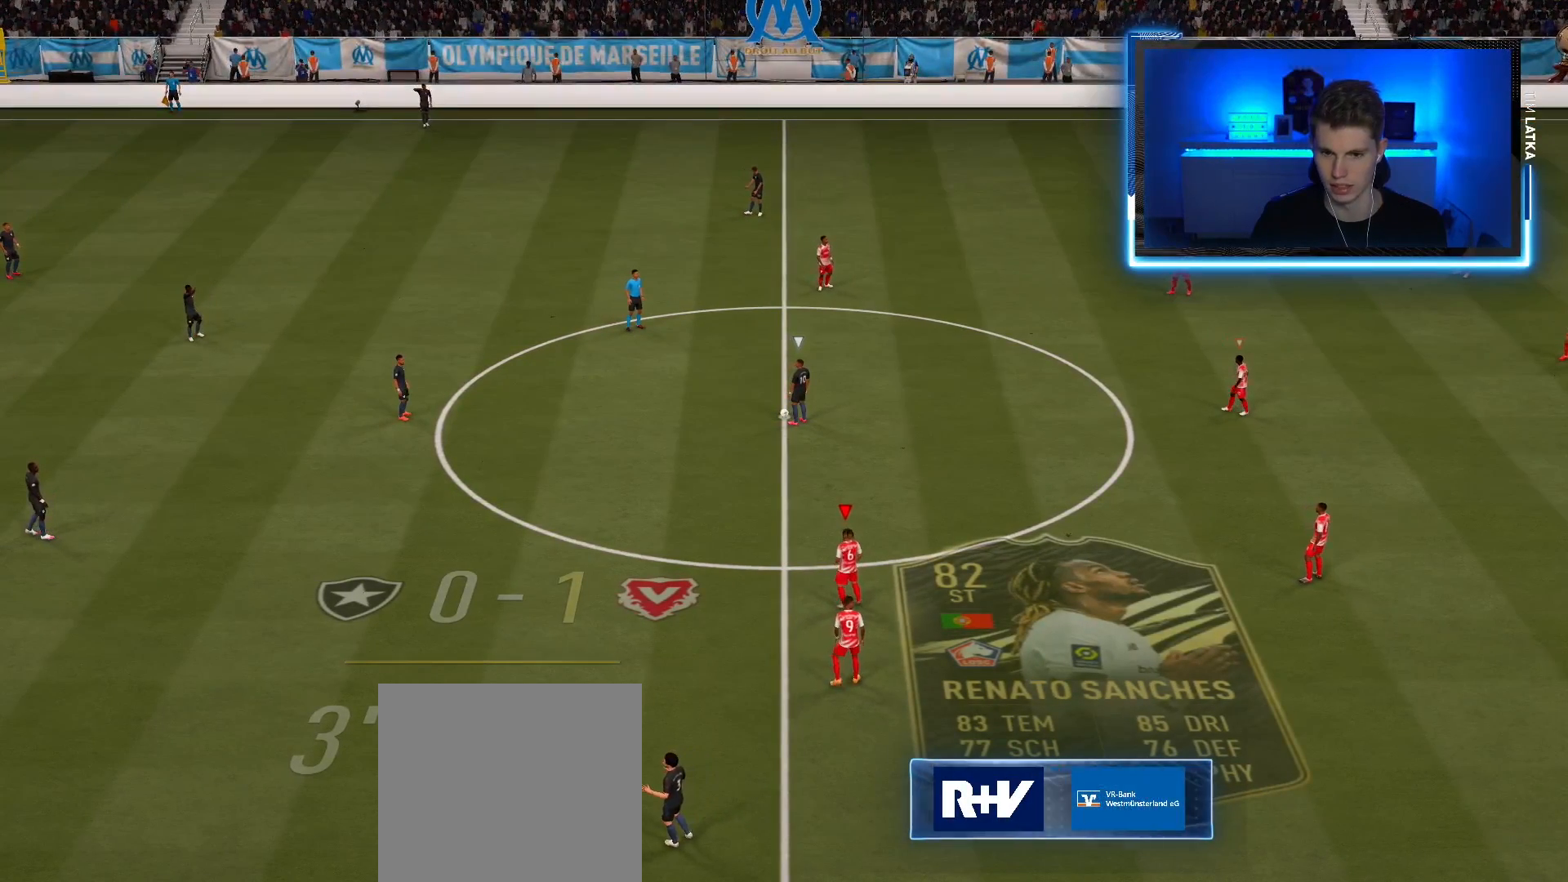
{"buttons": [], "left_stick": "up-left", "right_stick": "center", "events": [[233, "left_stick", "up-left"]]}
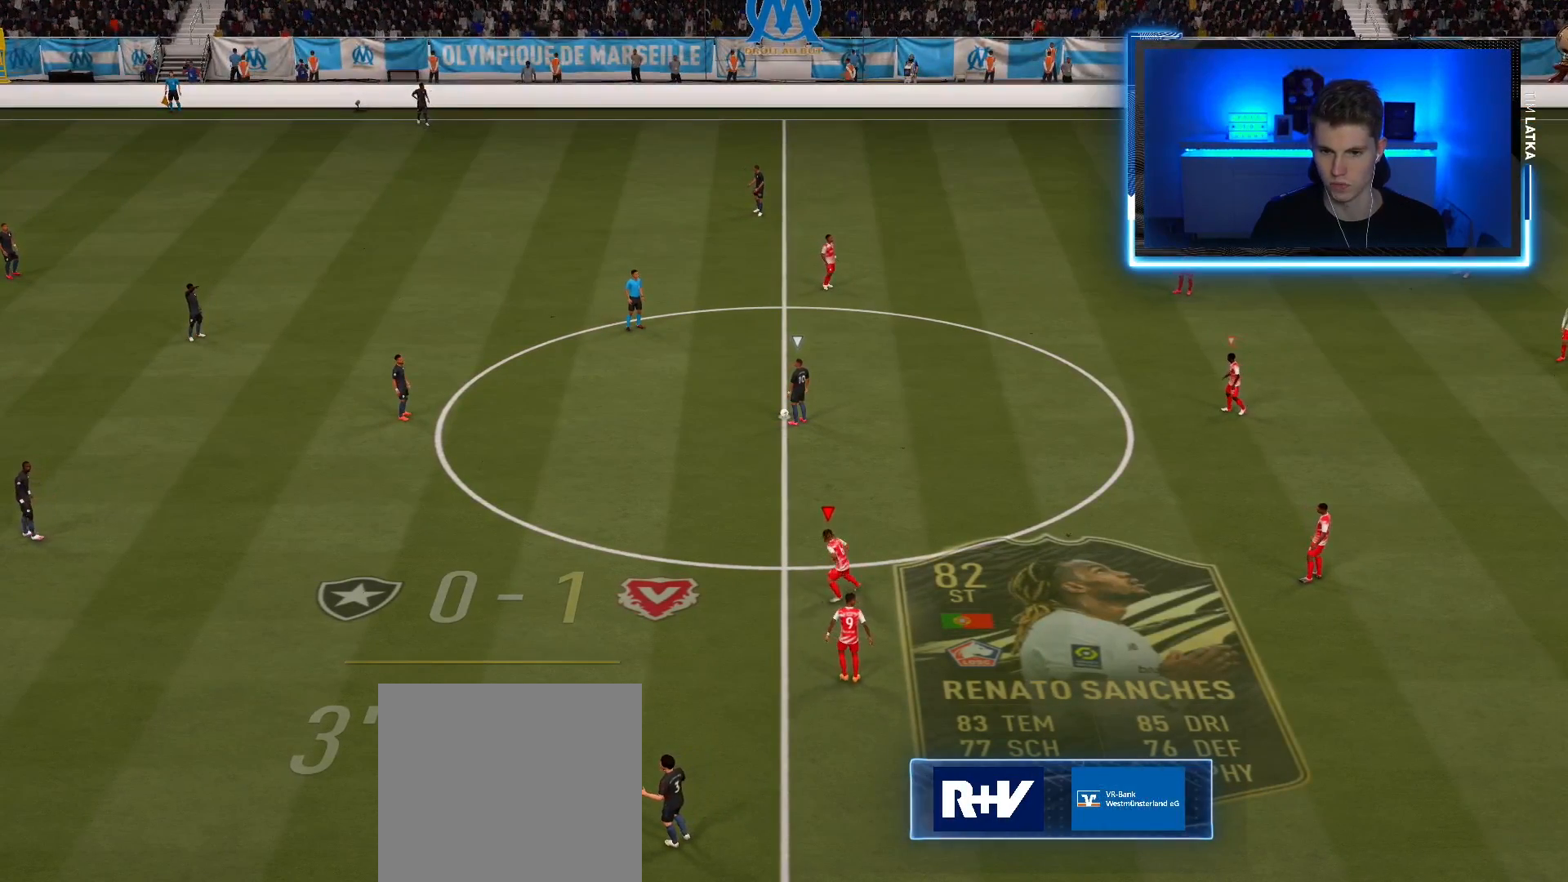
{"buttons": [], "left_stick": "center", "right_stick": "center", "events": [[251, "left_stick", "center"]]}